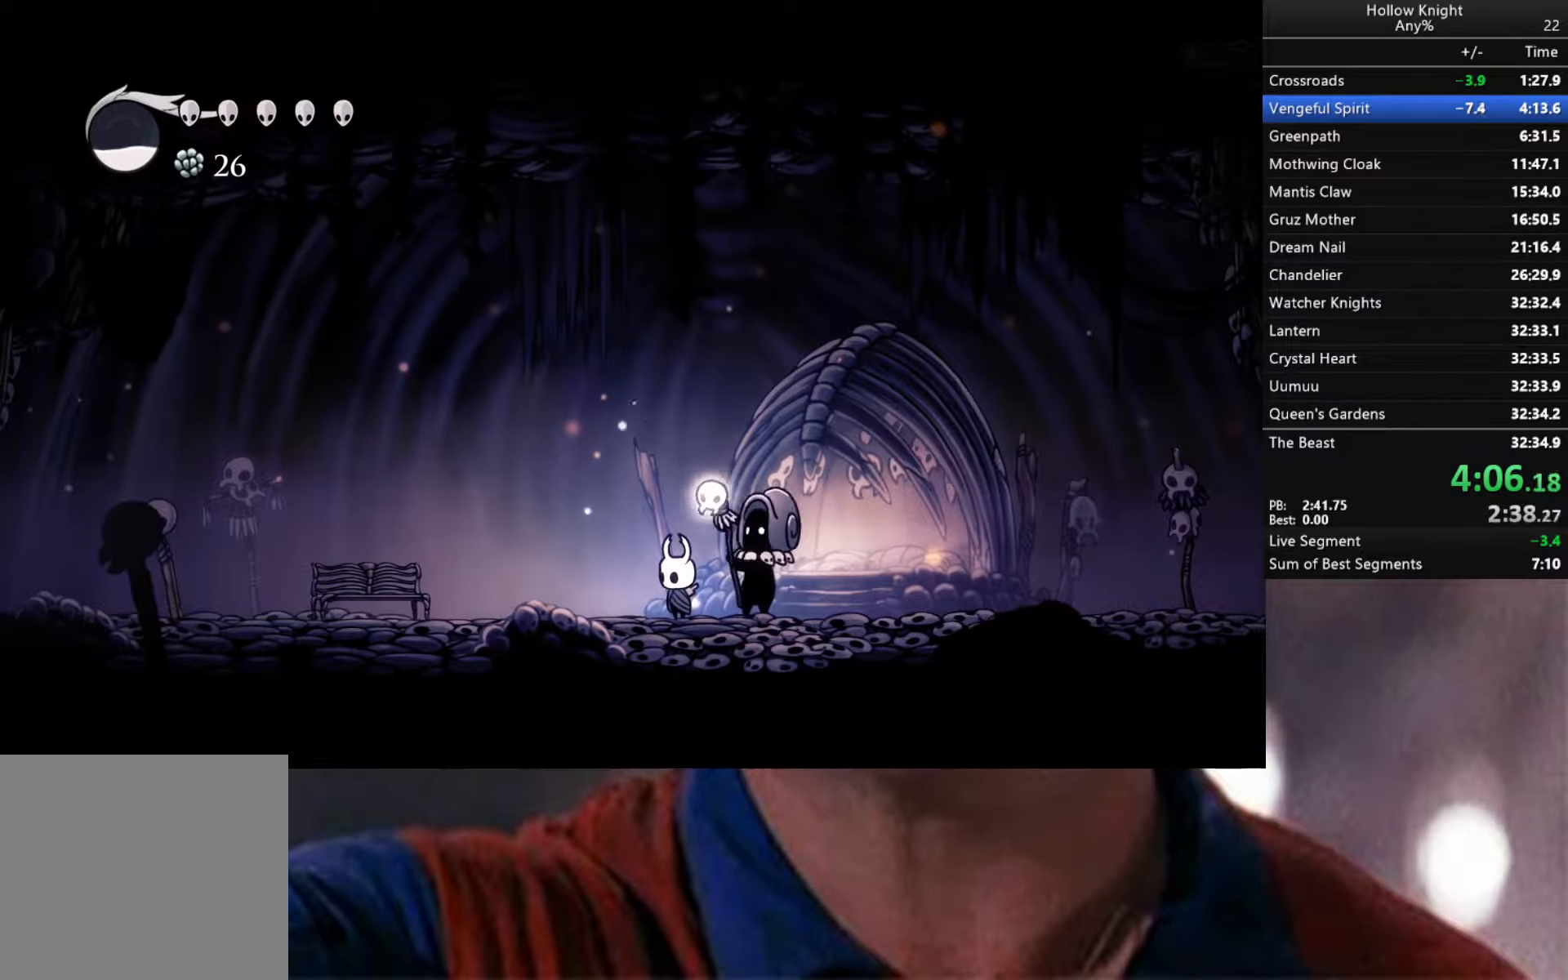
Gameplay with a controller (Xbox layout); each line is a JSON object with the inputs held at the frame after it (dt_ms = milliseconds from this image to that frame). "events" lists button and stick changes between this image and that frame as [ms after this image, input, new state], when the widget could be followed in between.
{"dt_ms": 500, "buttons": [], "left_stick": "down-left", "right_stick": "center", "events": [[67, "left_stick", "down-left"]]}
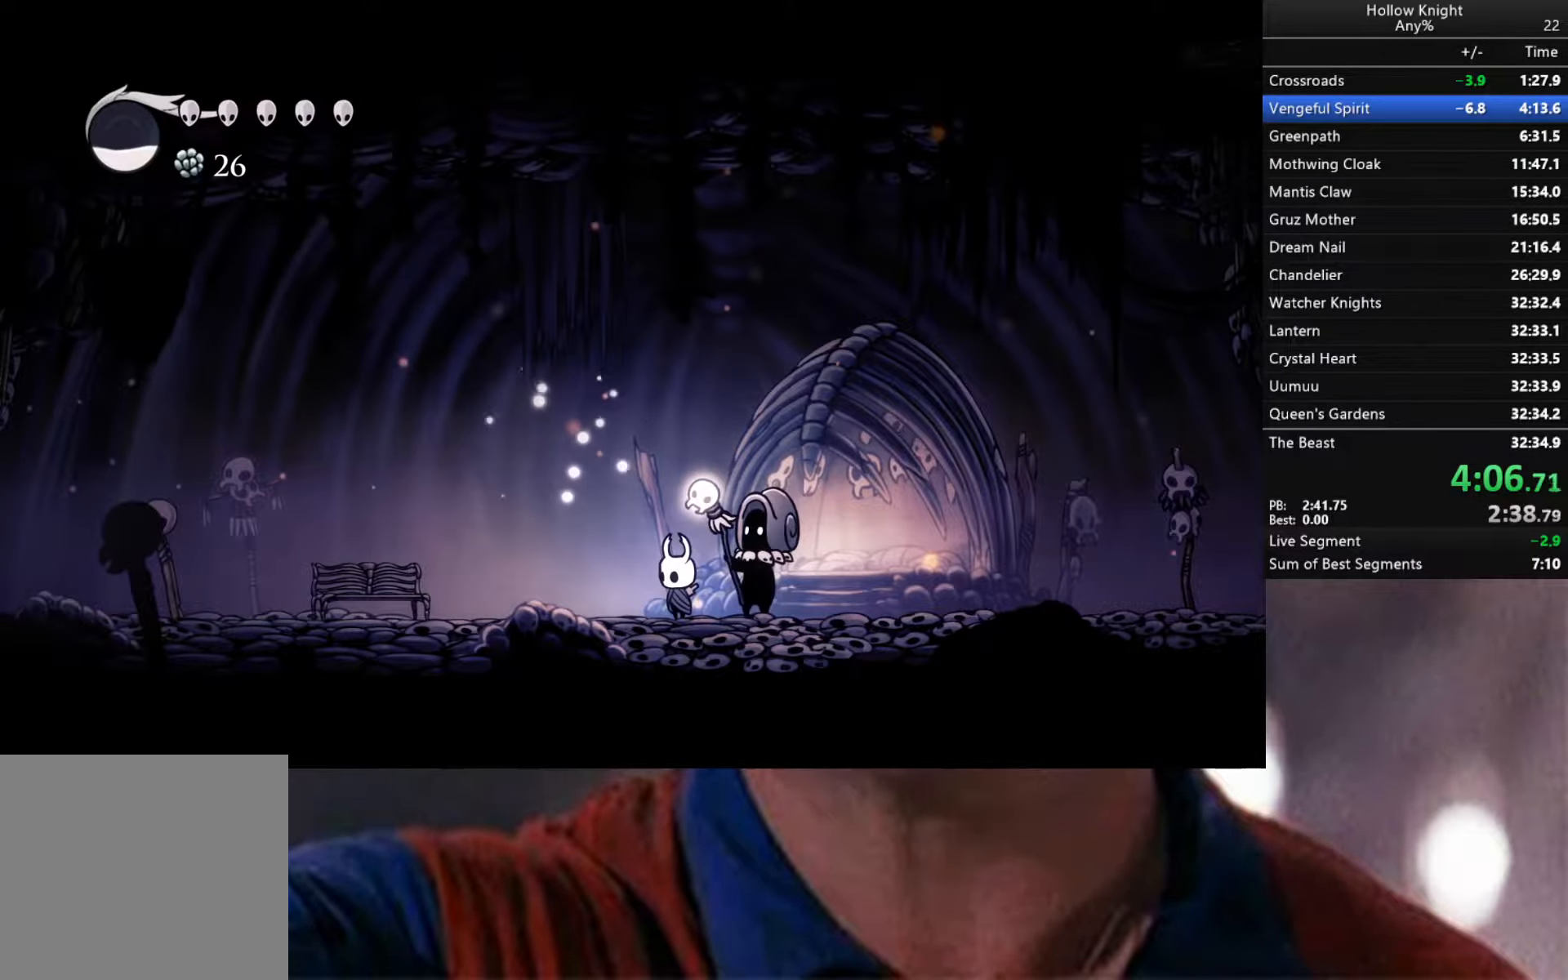
{"dt_ms": 500, "buttons": [], "left_stick": "down-left", "right_stick": "center", "events": []}
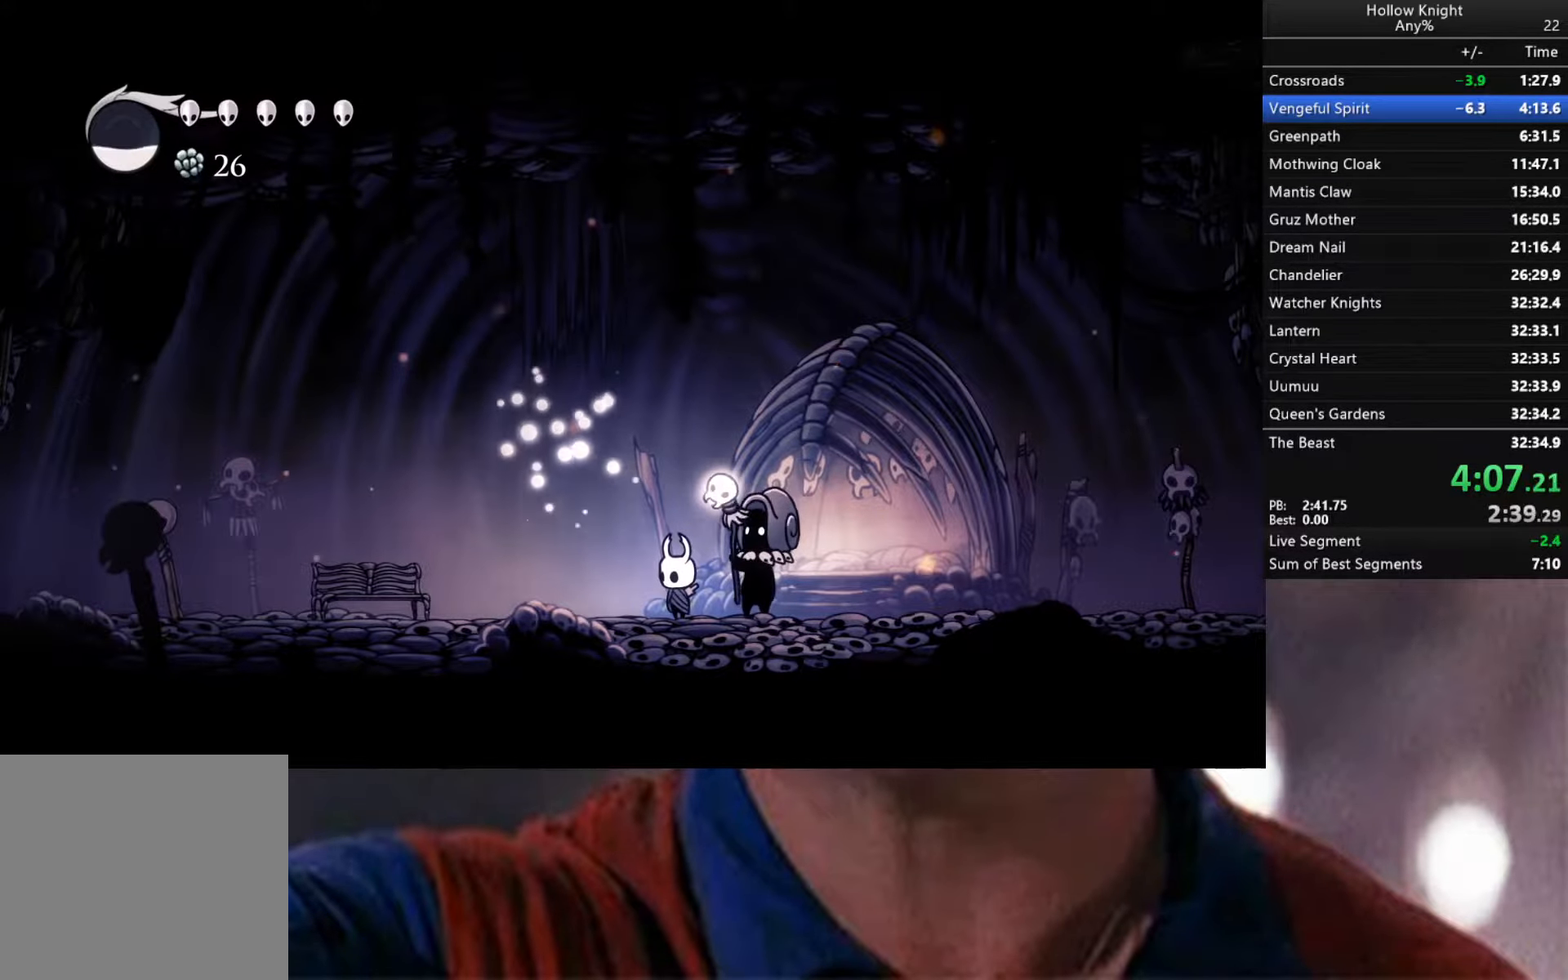
{"dt_ms": 500, "buttons": [], "left_stick": "down-left", "right_stick": "center", "events": []}
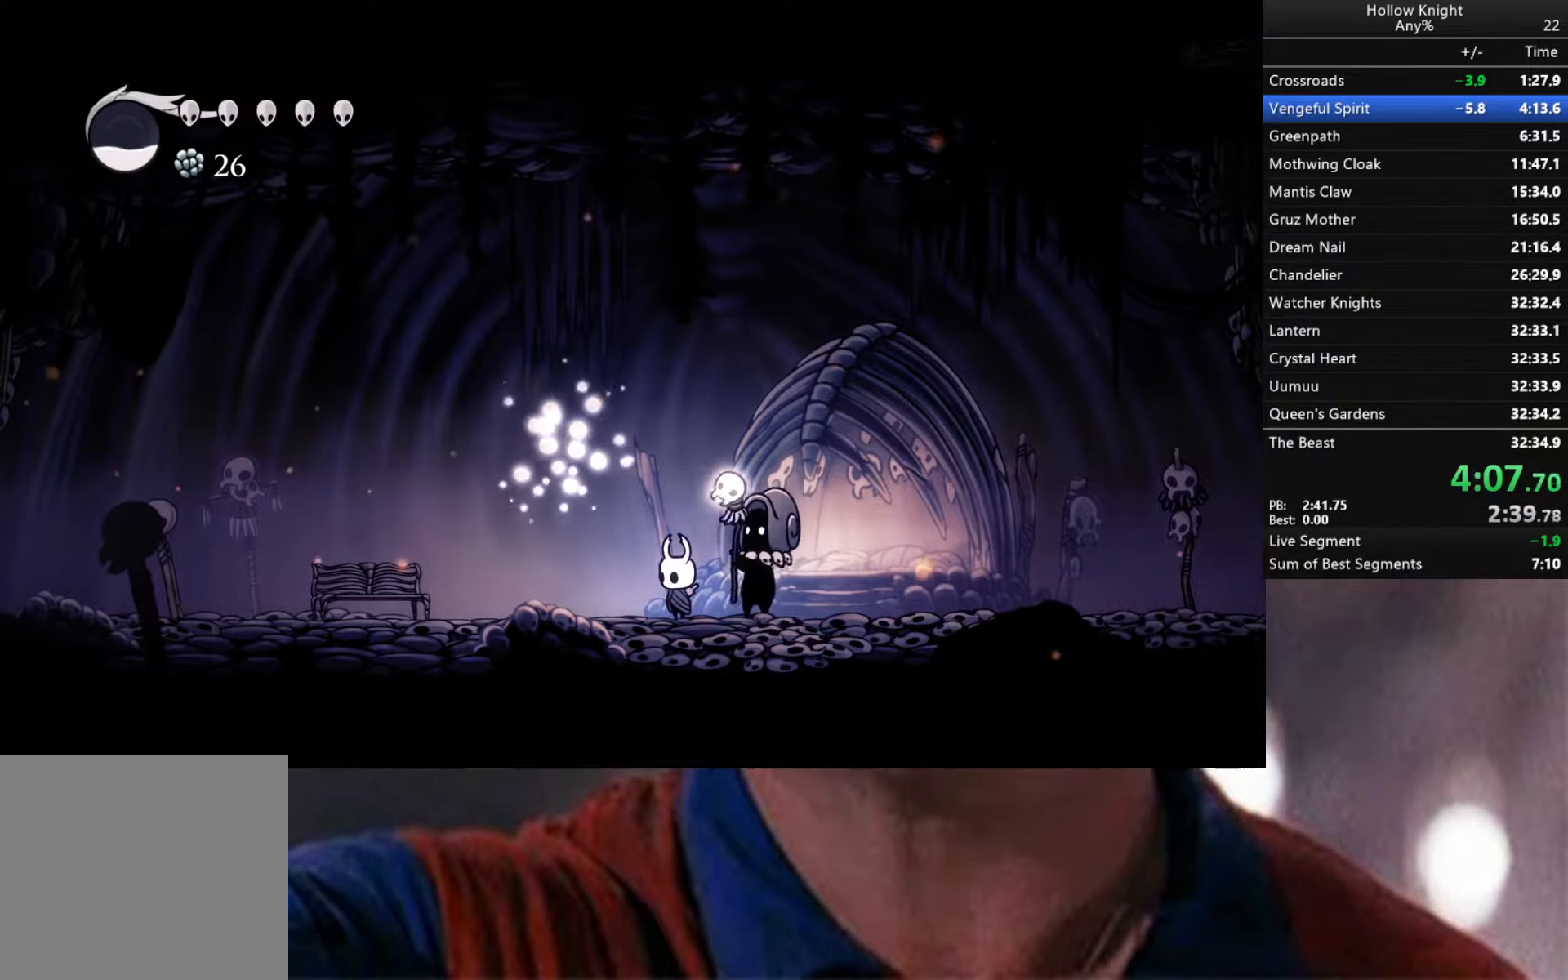
{"dt_ms": 500, "buttons": [], "left_stick": "down-left", "right_stick": "center", "events": []}
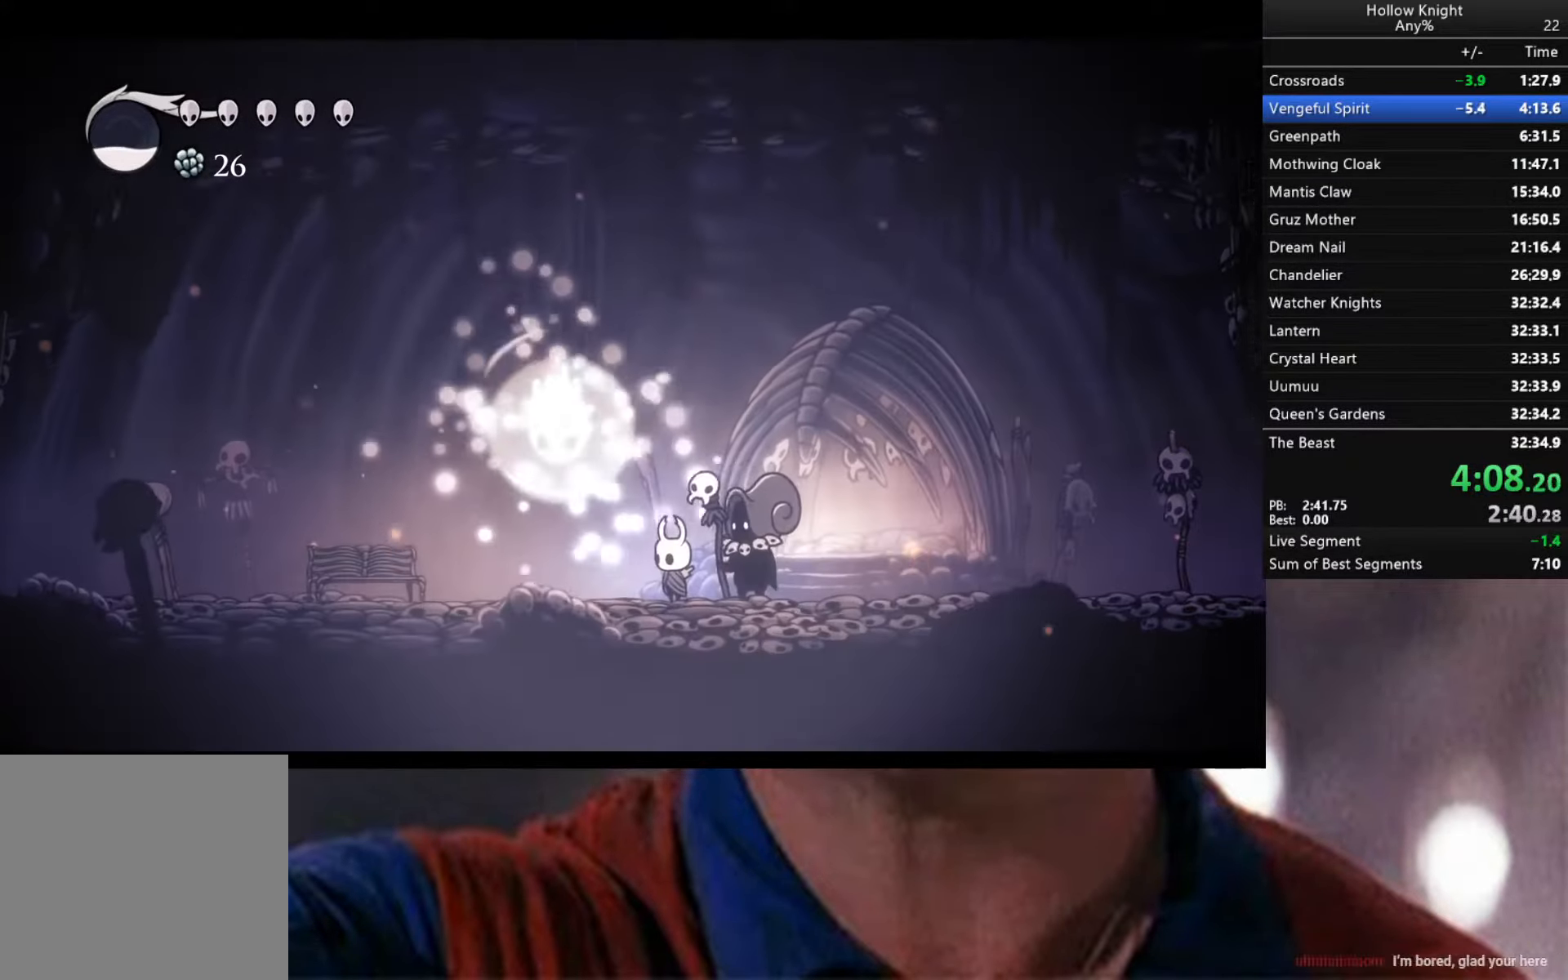
{"dt_ms": 500, "buttons": [], "left_stick": "center", "right_stick": "center", "events": [[450, "left_stick", "center"]]}
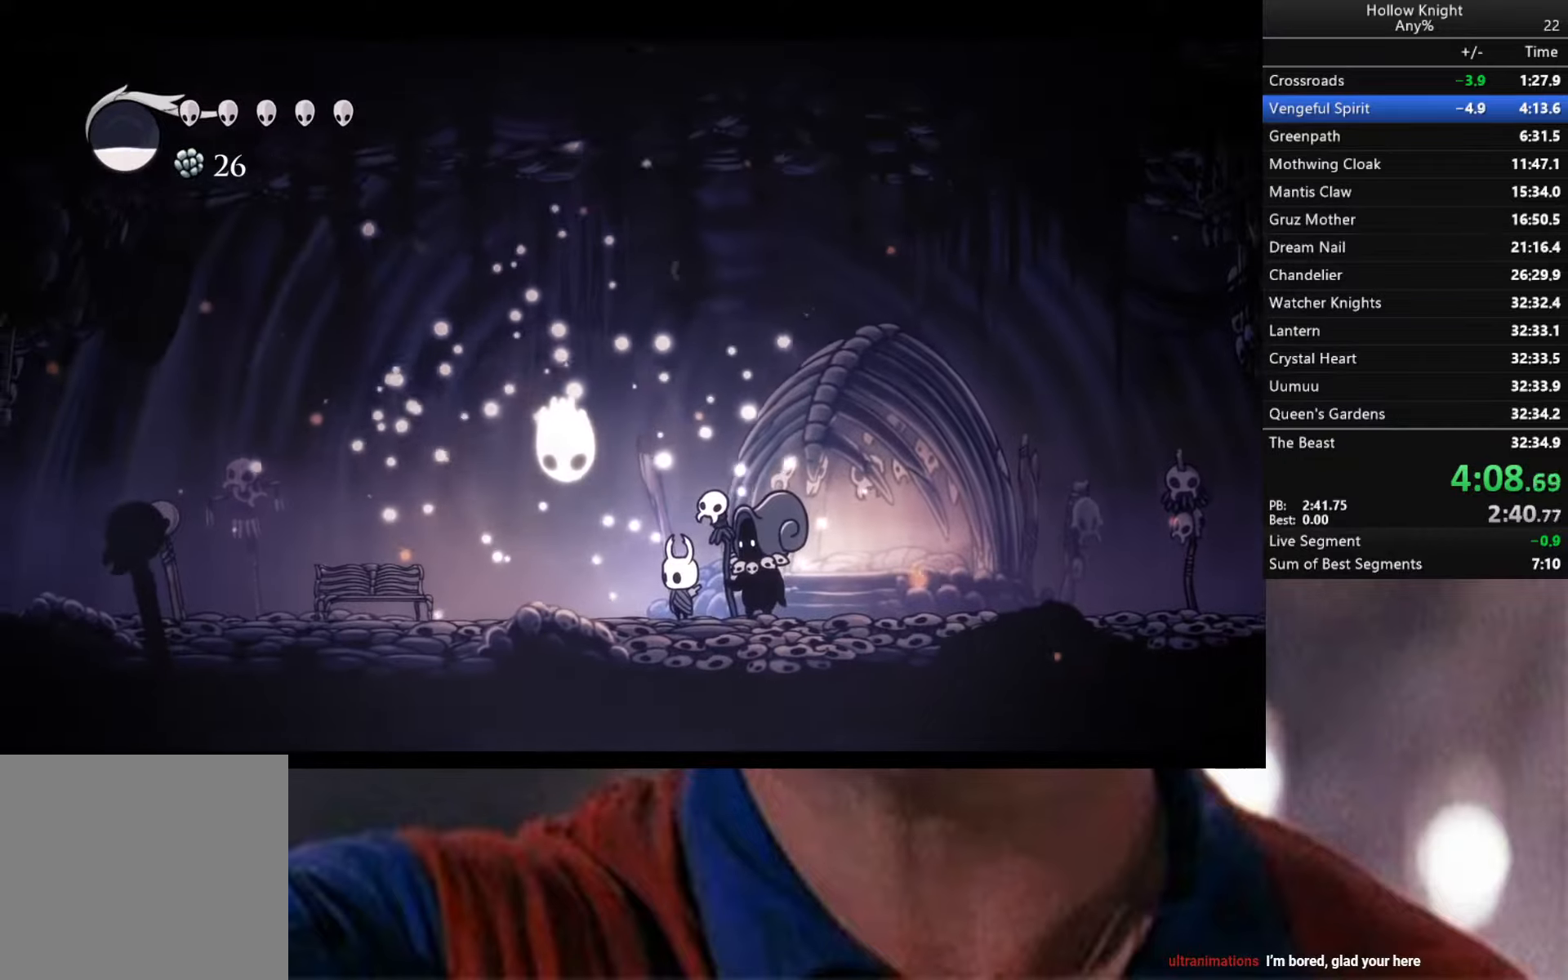
{"dt_ms": 500, "buttons": [], "left_stick": "left", "right_stick": "center", "events": [[333, "left_stick", "left"]]}
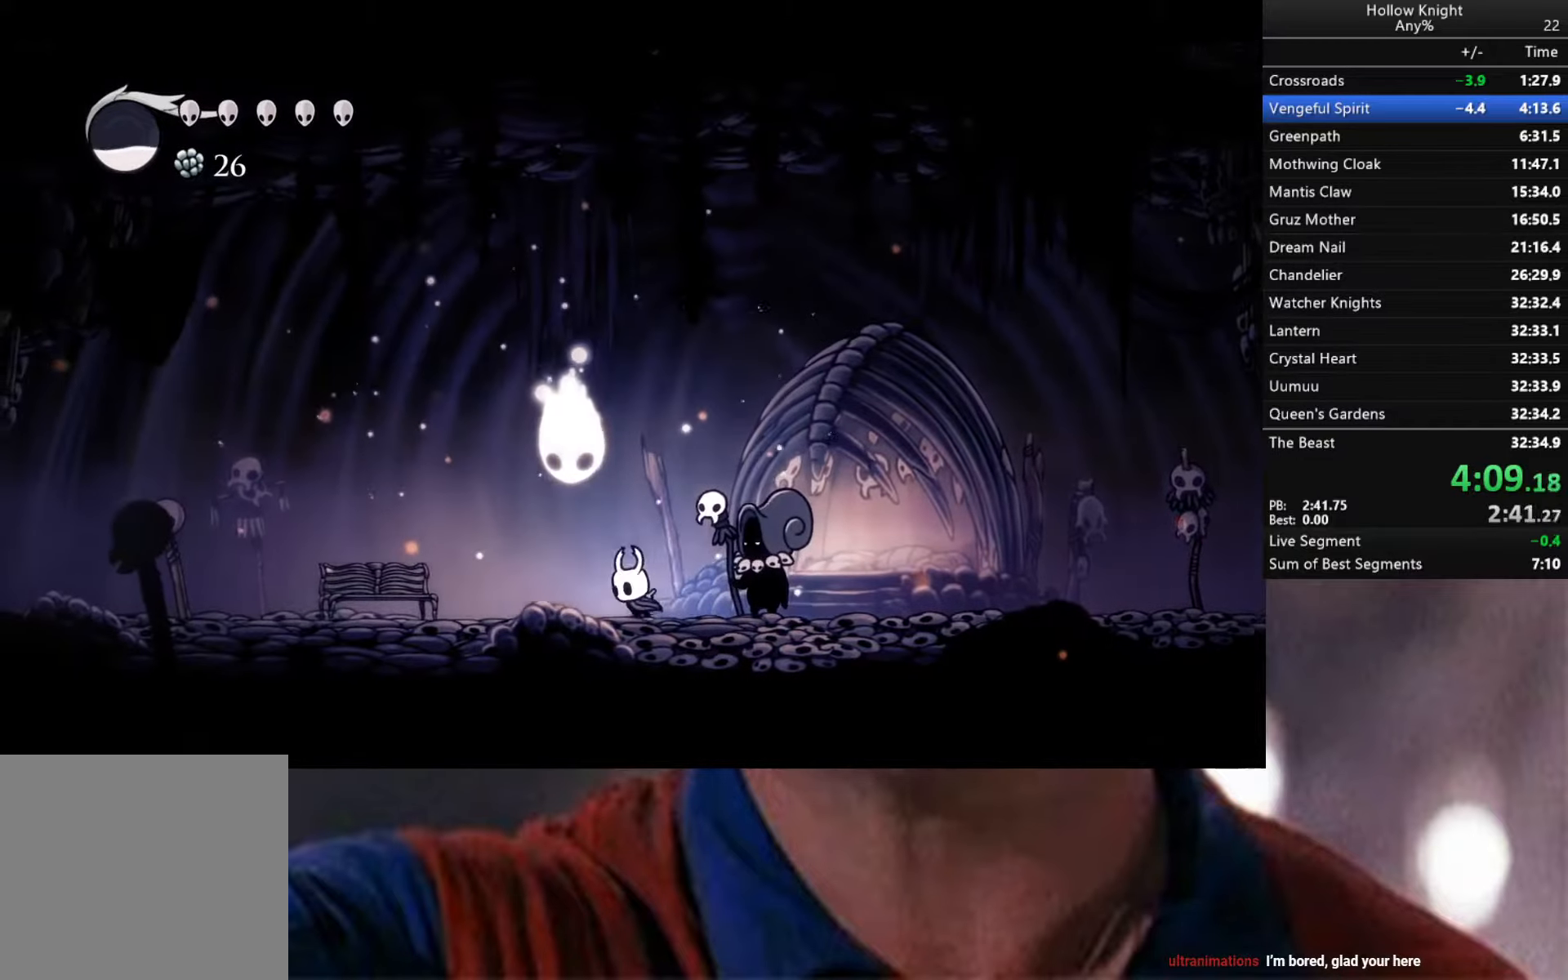
{"dt_ms": 500, "buttons": ["A"], "left_stick": "left", "right_stick": "center", "events": [[16, "A", "down"], [166, "left_stick", "up-left"], [383, "left_stick", "left"]]}
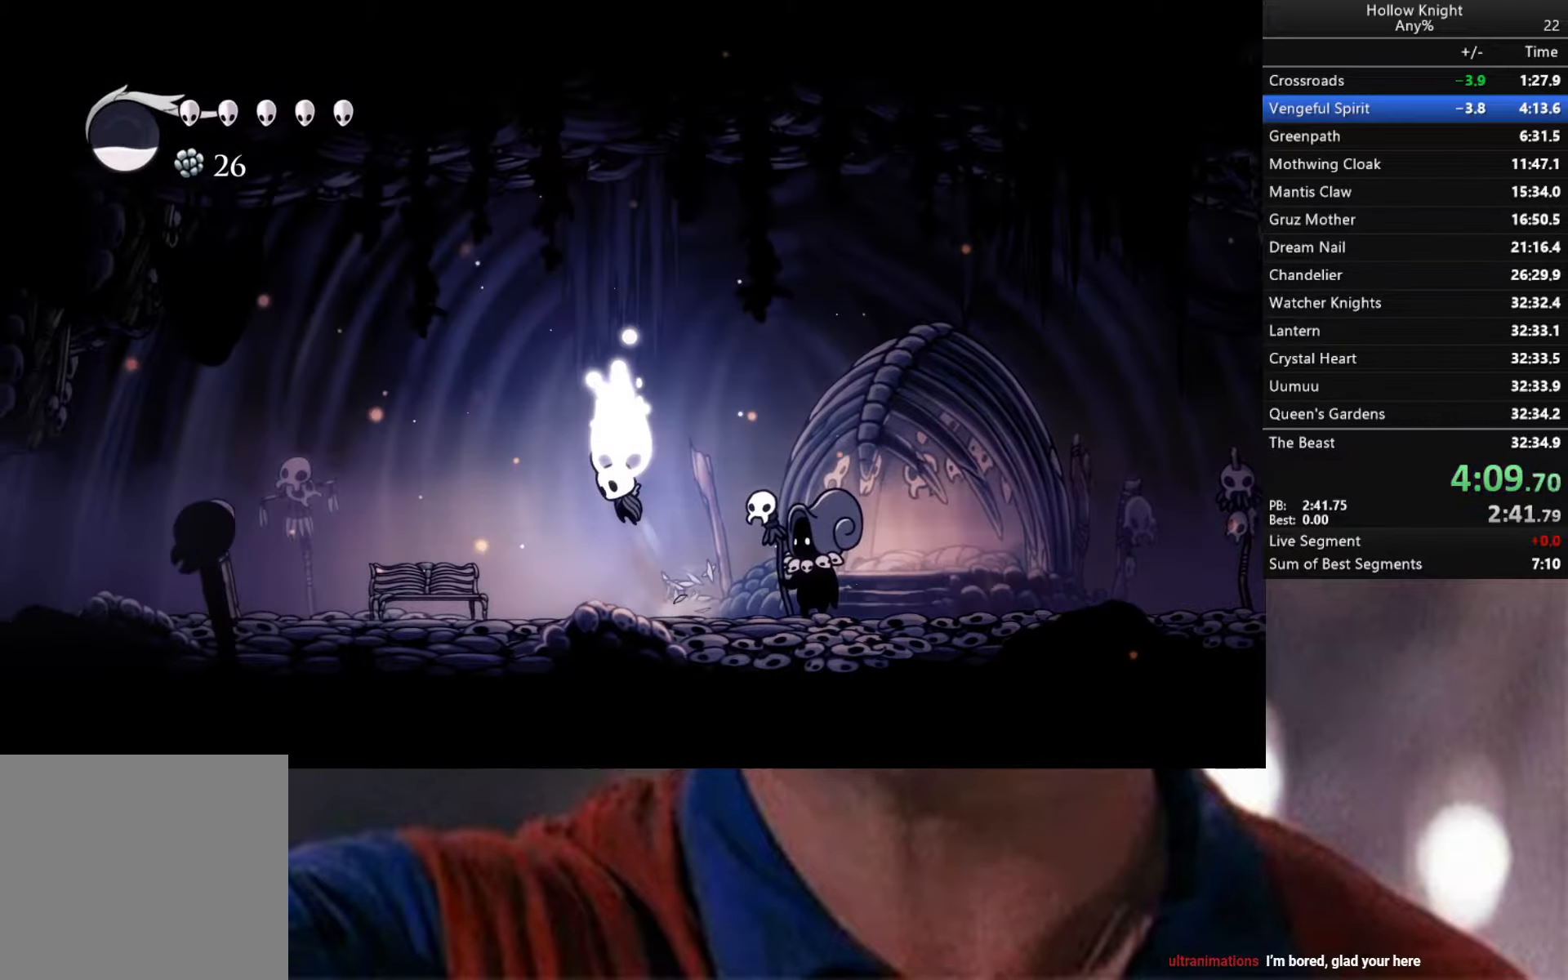
{"dt_ms": 500, "buttons": ["A"], "left_stick": "left", "right_stick": "center", "events": []}
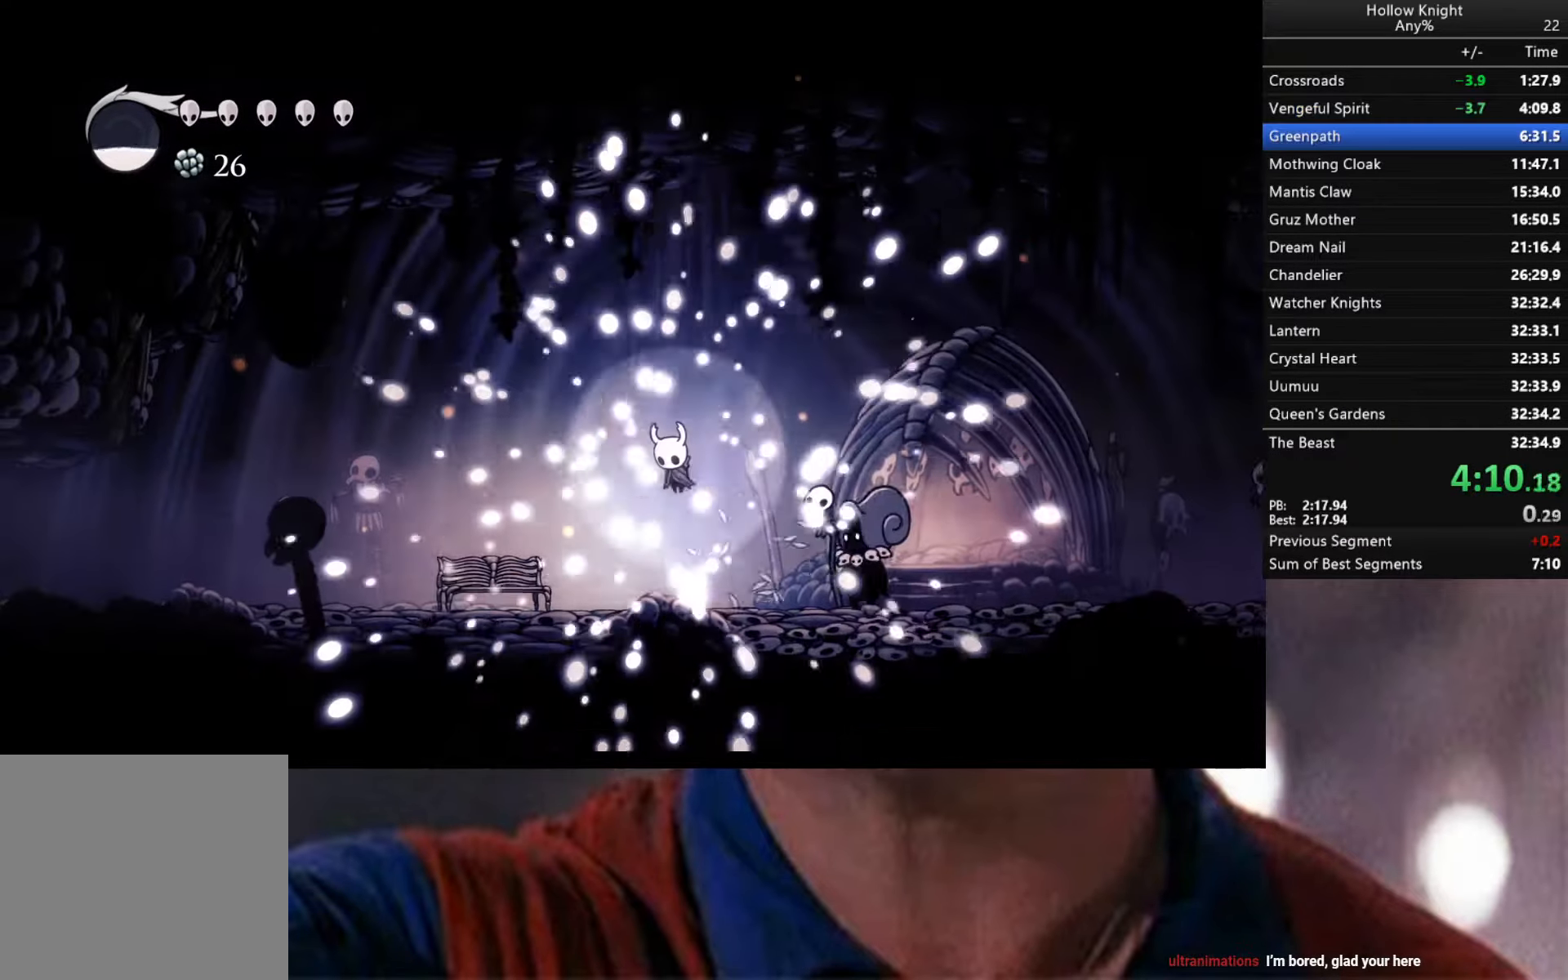
{"dt_ms": 500, "buttons": ["A"], "left_stick": "left", "right_stick": "center", "events": []}
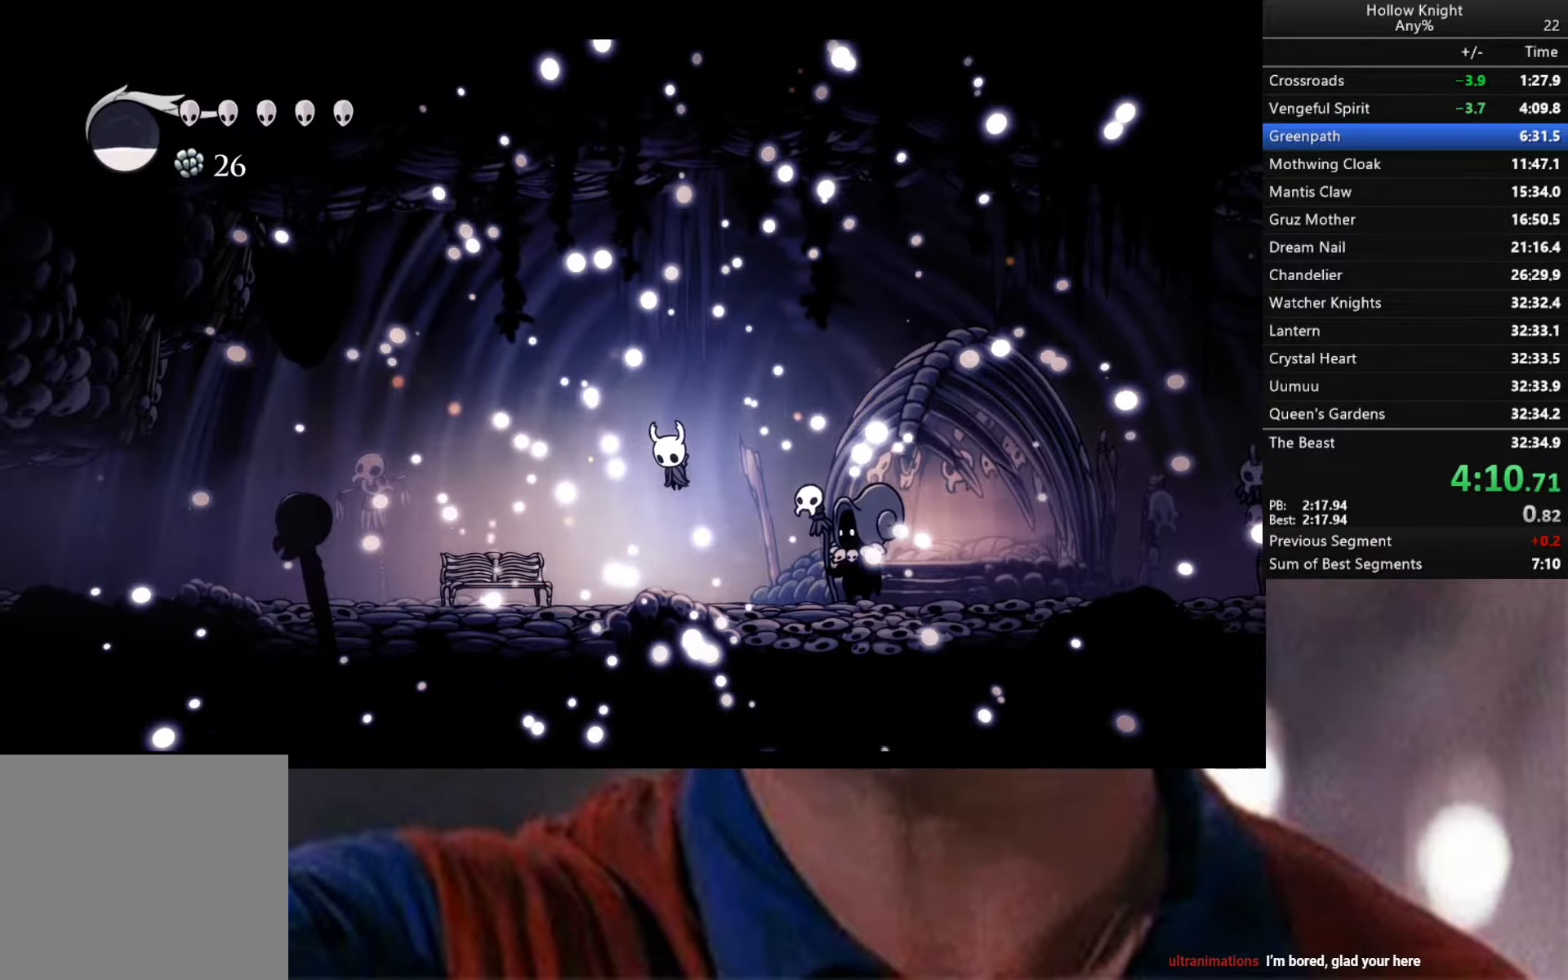
{"dt_ms": 500, "buttons": [], "left_stick": "left", "right_stick": "center", "events": [[216, "A", "up"]]}
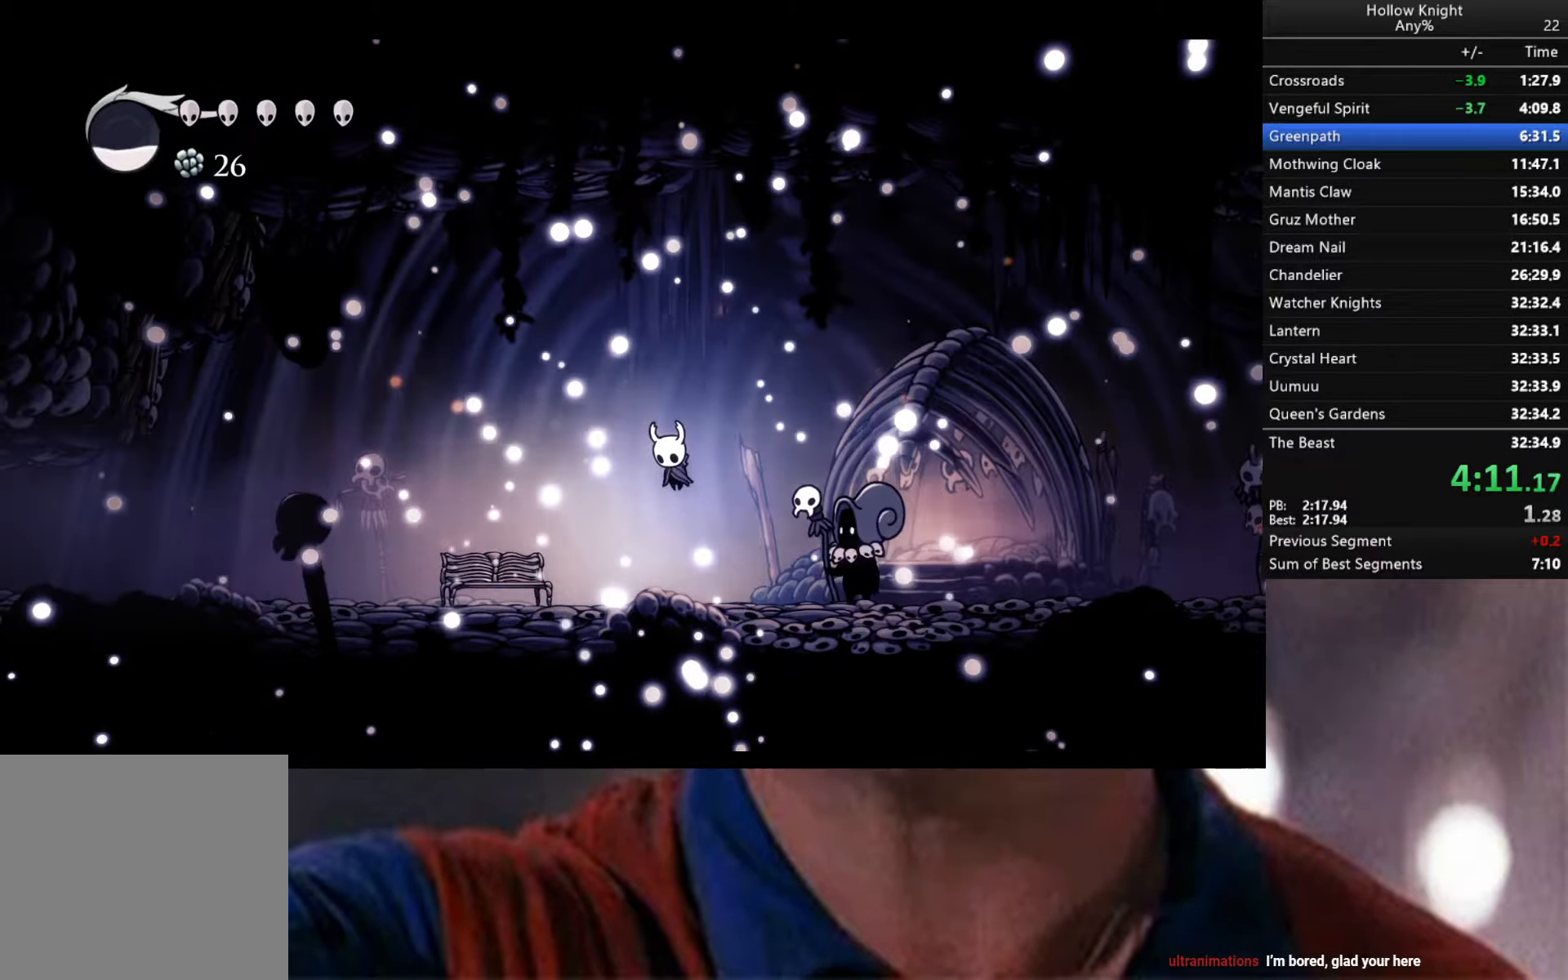
{"dt_ms": 500, "buttons": [], "left_stick": "center", "right_stick": "center", "events": [[200, "left_stick", "center"]]}
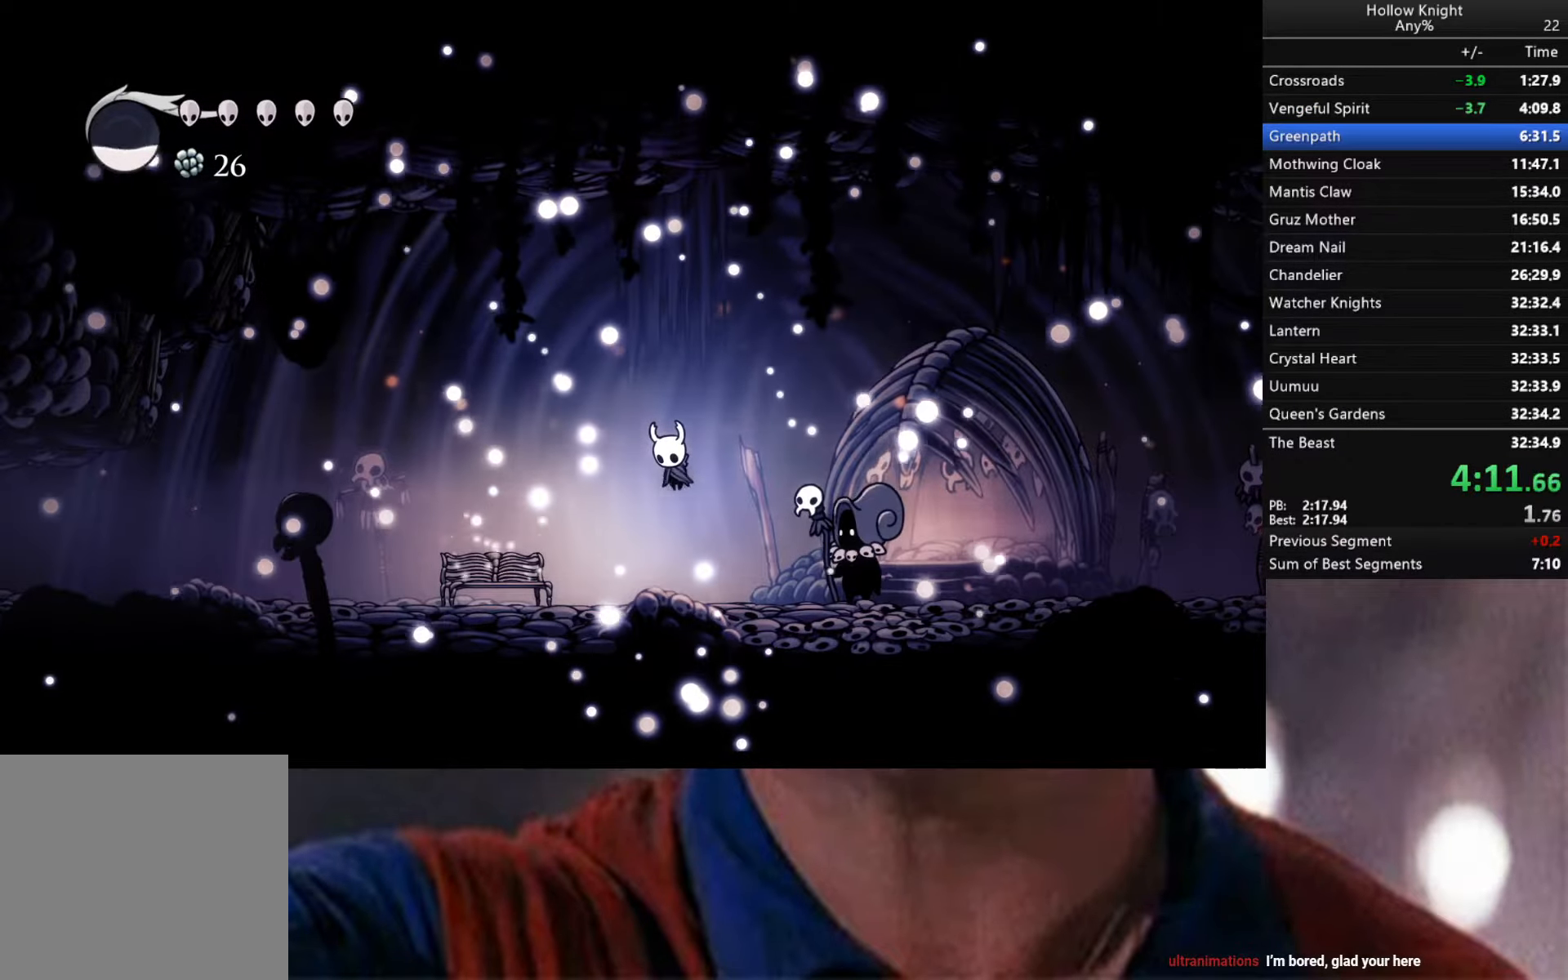
{"dt_ms": 500, "buttons": [], "left_stick": "center", "right_stick": "center", "events": []}
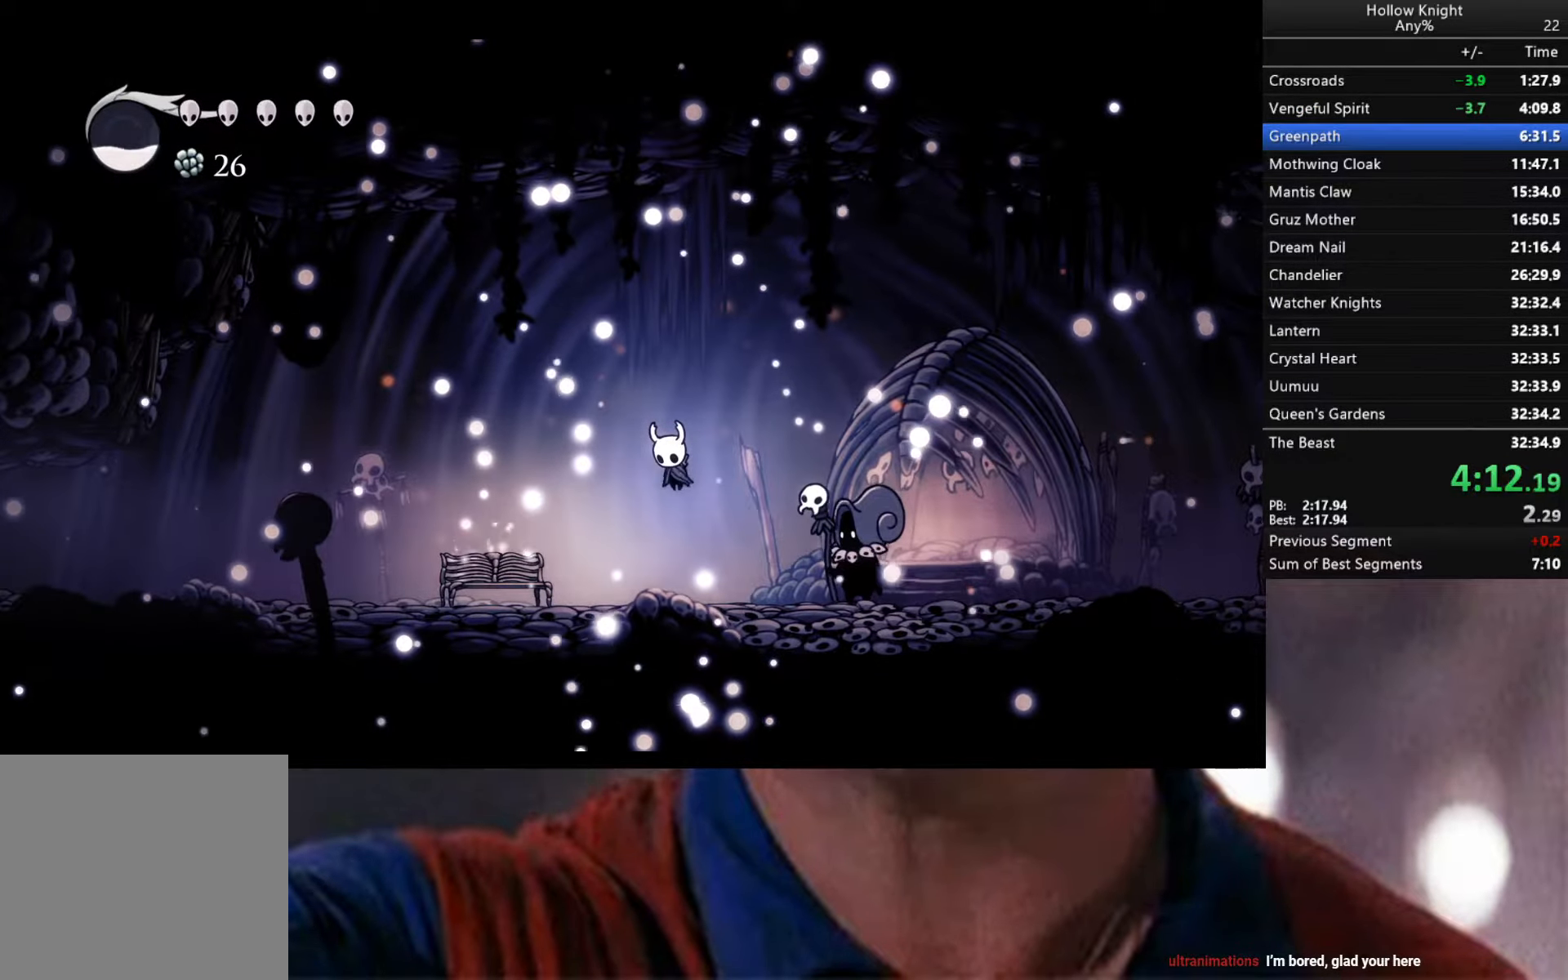
{"dt_ms": 500, "buttons": [], "left_stick": "center", "right_stick": "center", "events": []}
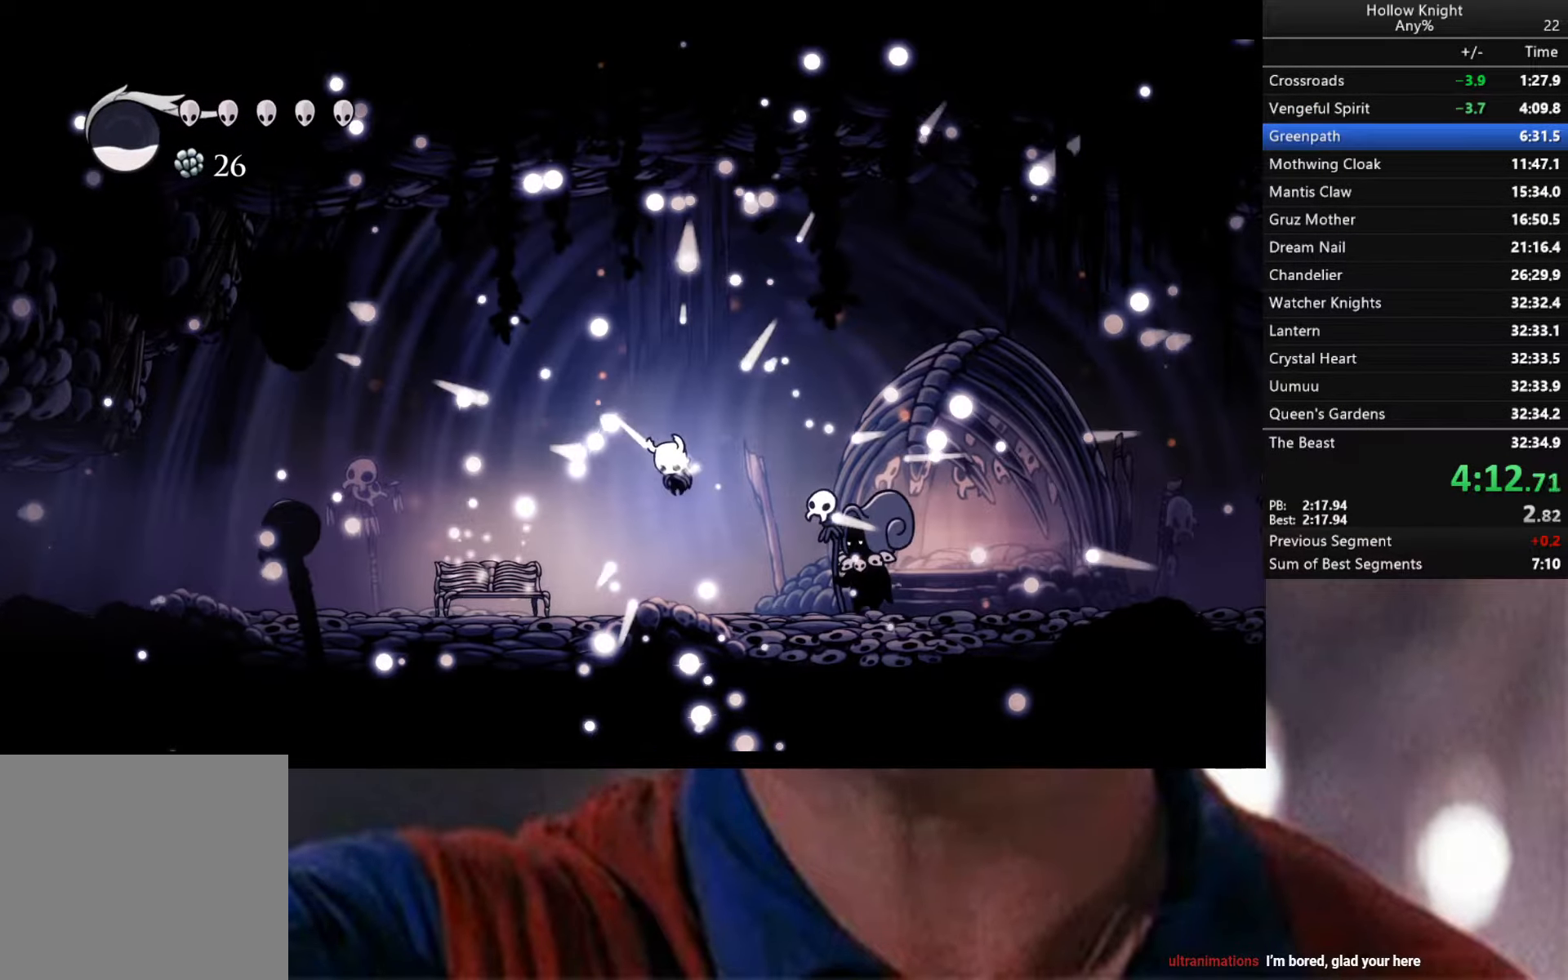
{"dt_ms": 500, "buttons": [], "left_stick": "center", "right_stick": "center", "events": []}
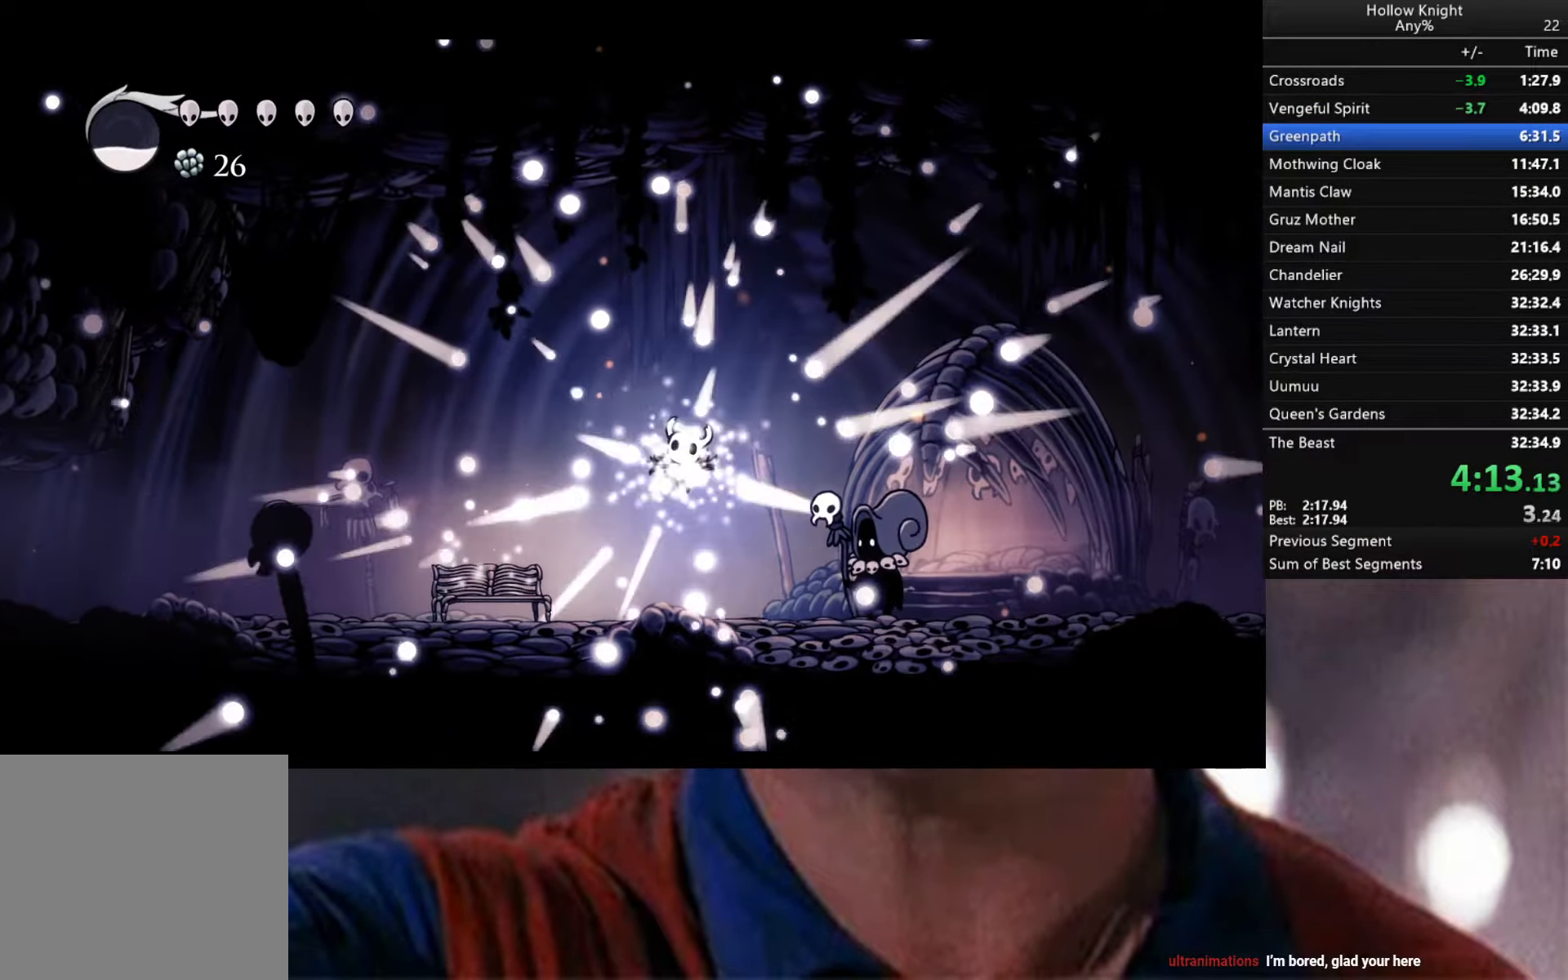
{"dt_ms": 500, "buttons": [], "left_stick": "center", "right_stick": "center", "events": []}
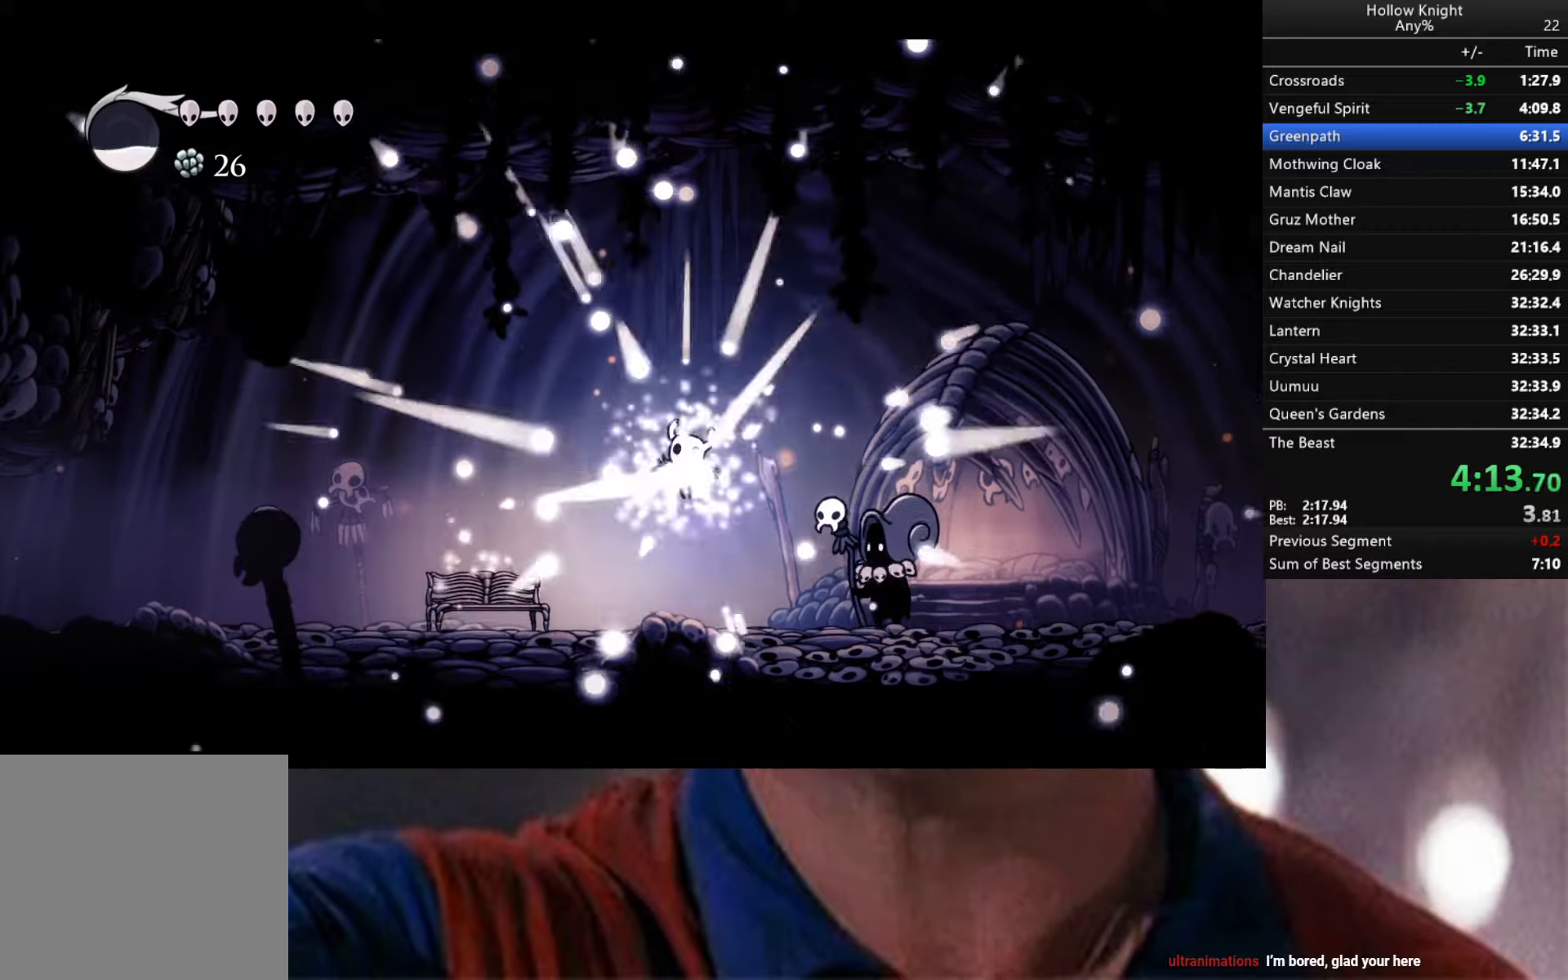
{"dt_ms": 500, "buttons": [], "left_stick": "center", "right_stick": "center", "events": []}
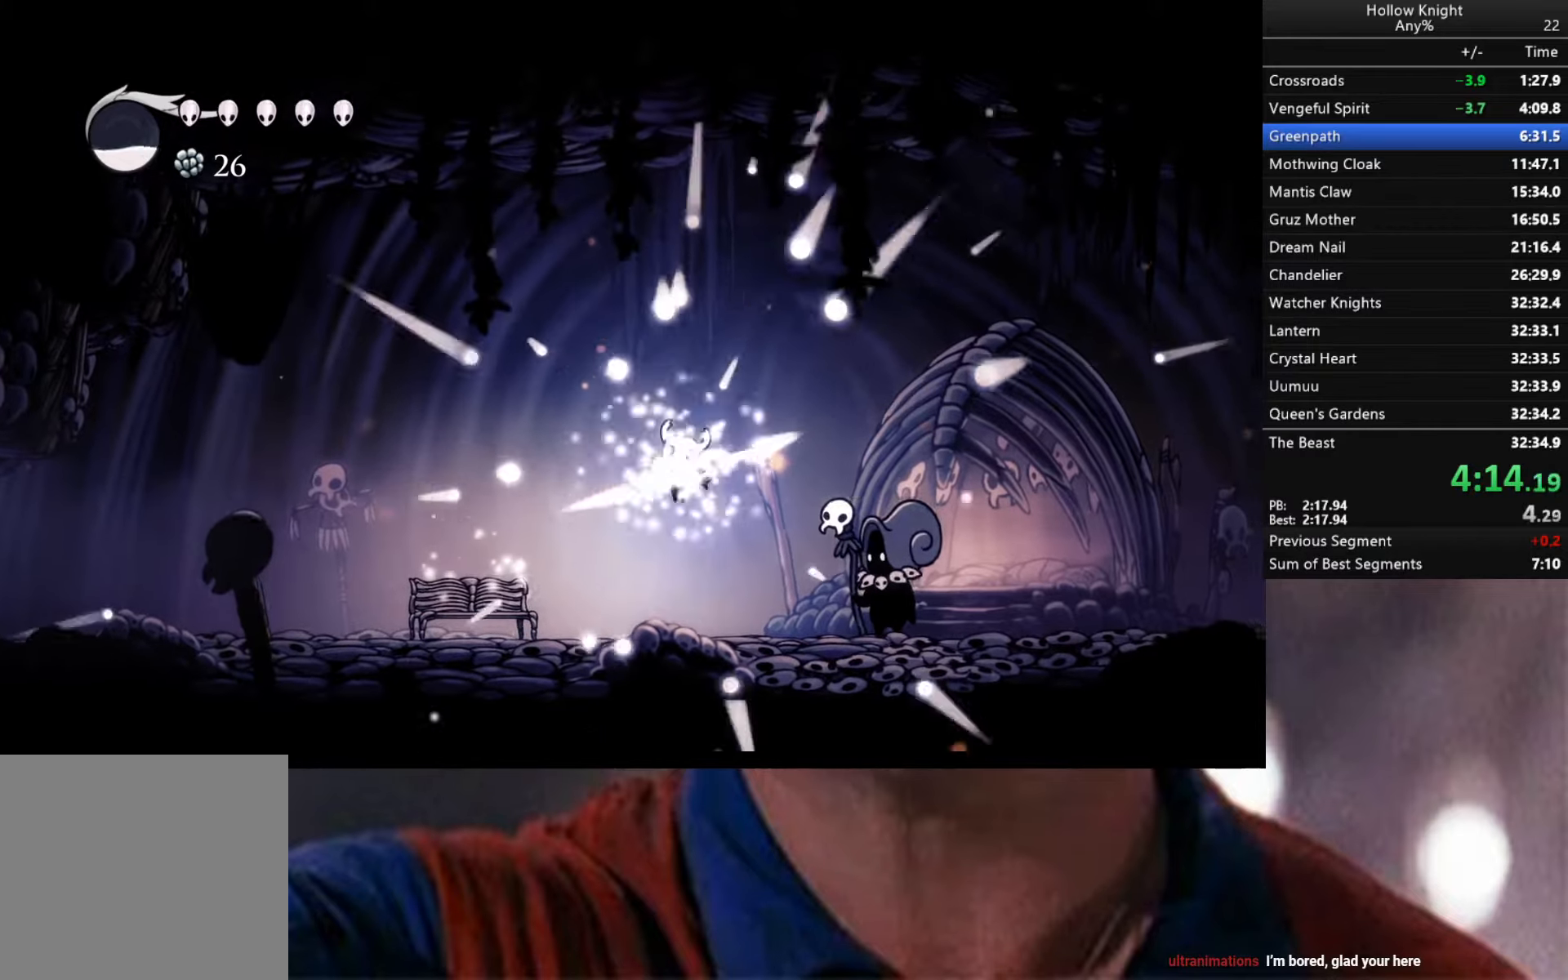
{"dt_ms": 1000, "buttons": [], "left_stick": "center", "right_stick": "center"}
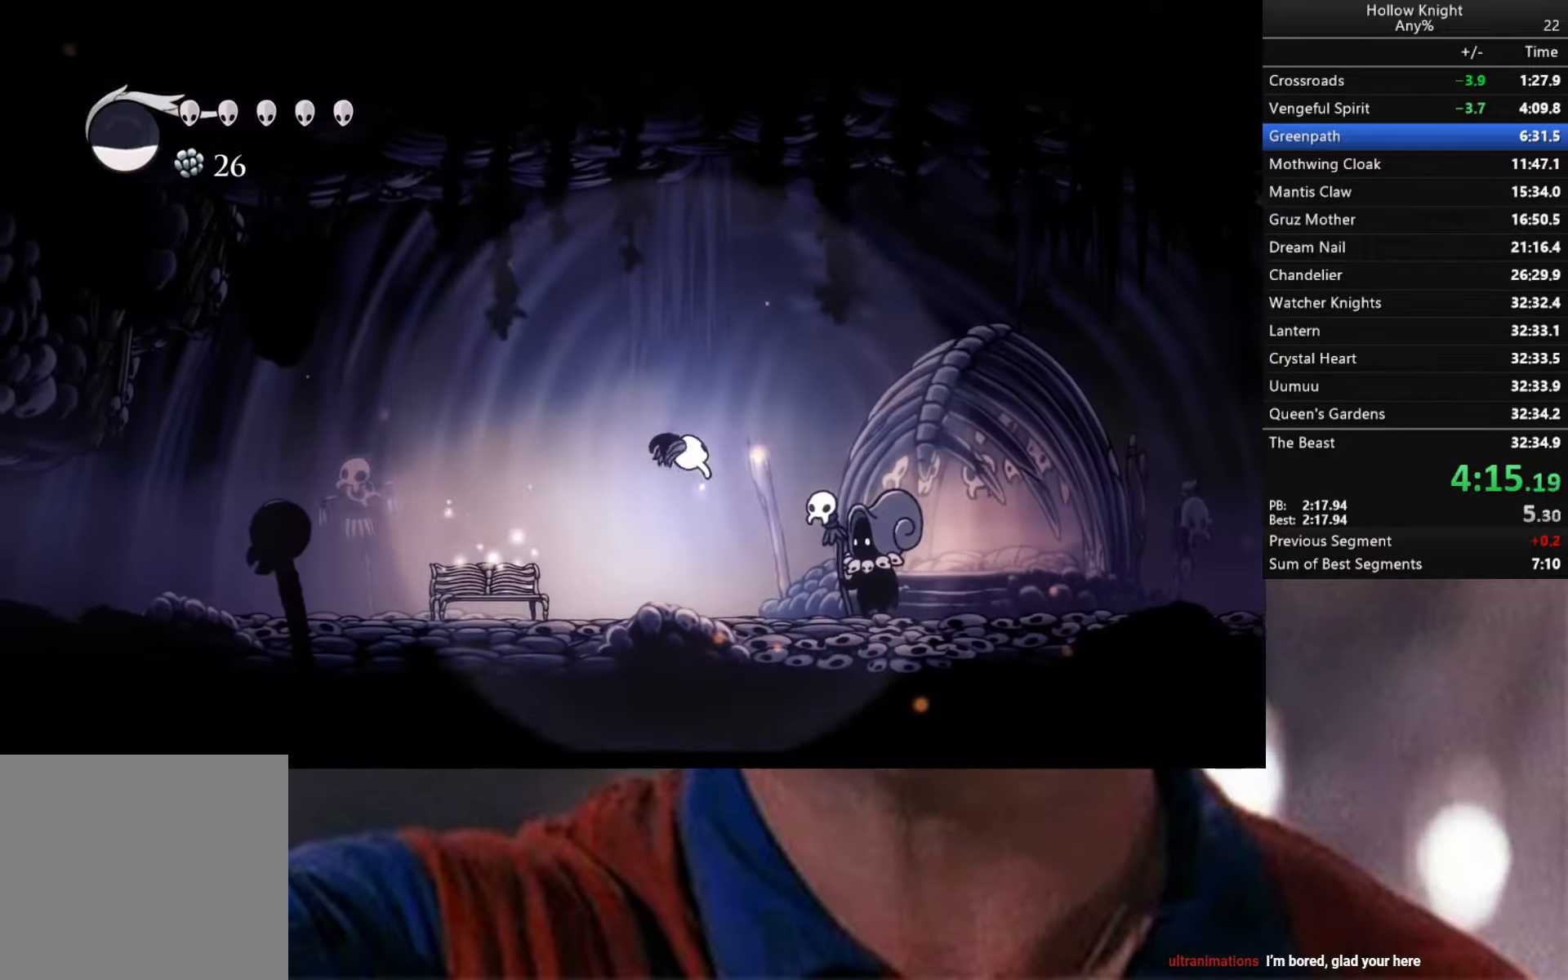
{"dt_ms": 500, "buttons": ["R2"], "left_stick": "center", "right_stick": "center", "events": [[217, "R2", "down"]]}
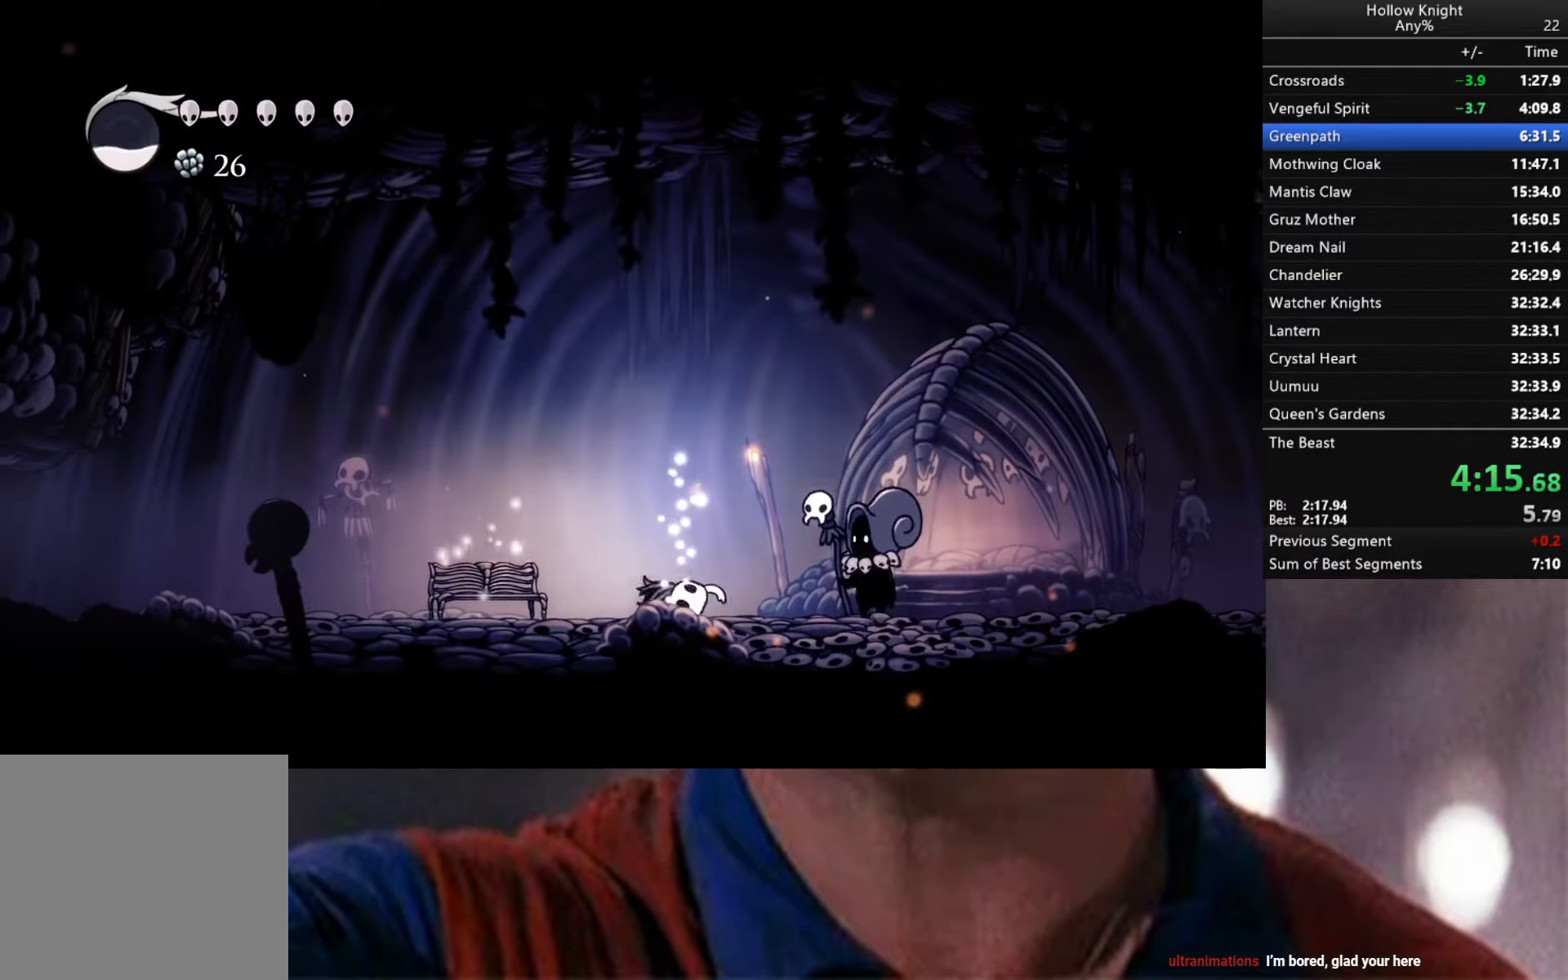
{"dt_ms": 500, "buttons": [], "left_stick": "center", "right_stick": "center", "events": [[217, "R2", "up"]]}
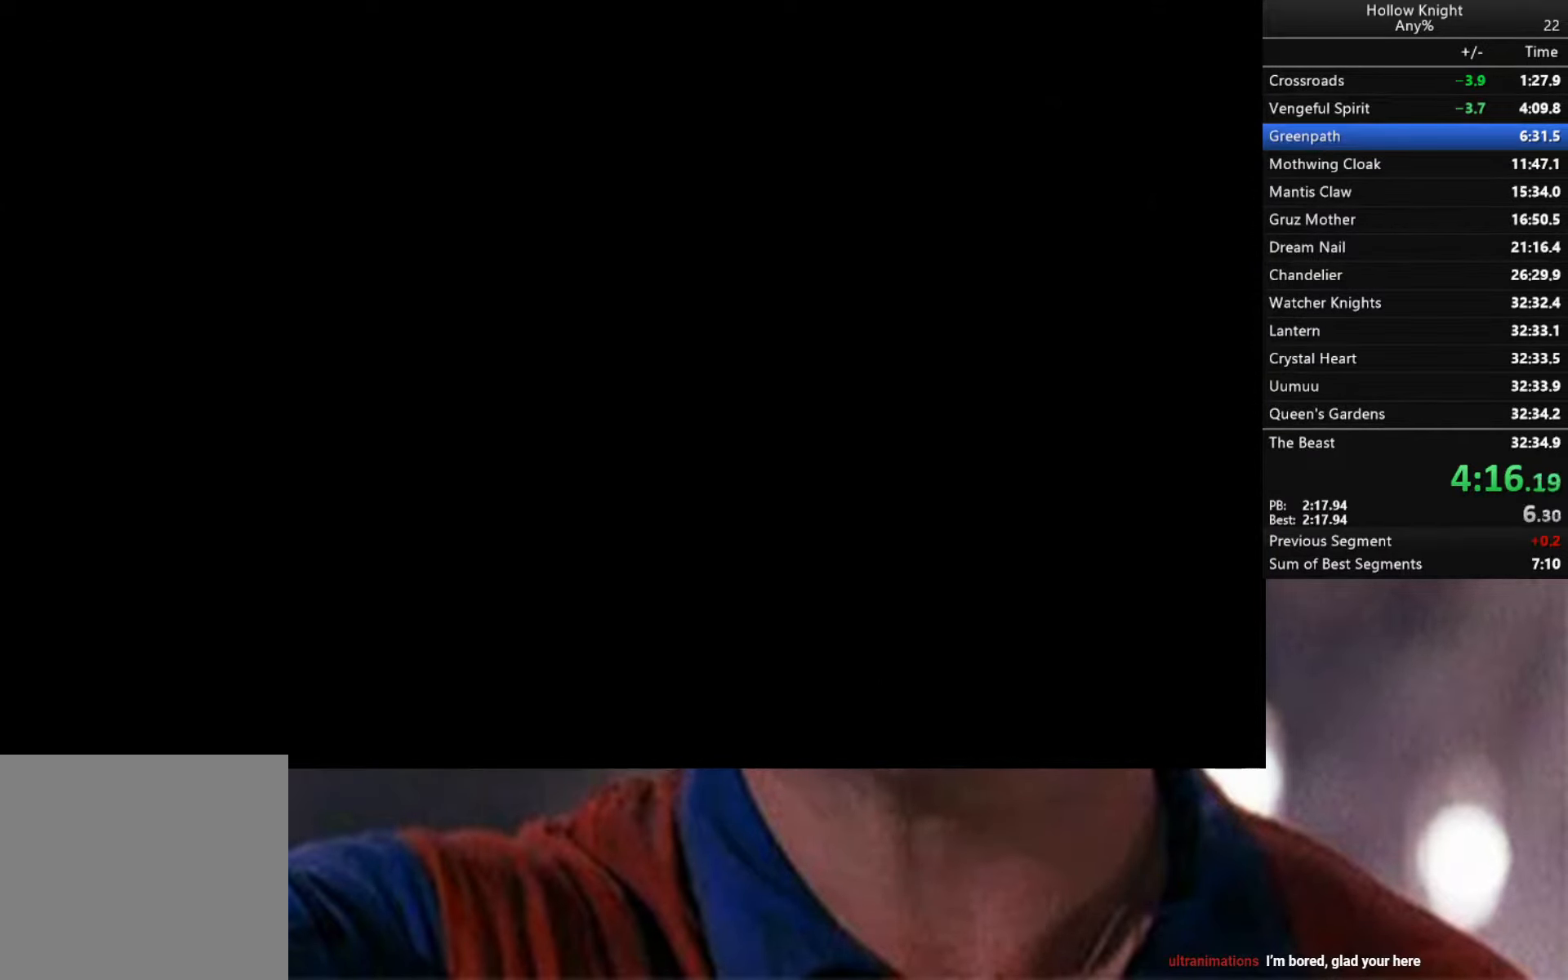
{"dt_ms": 500, "buttons": [], "left_stick": "center", "right_stick": "center", "events": [[117, "R2", "down"], [367, "R2", "up"]]}
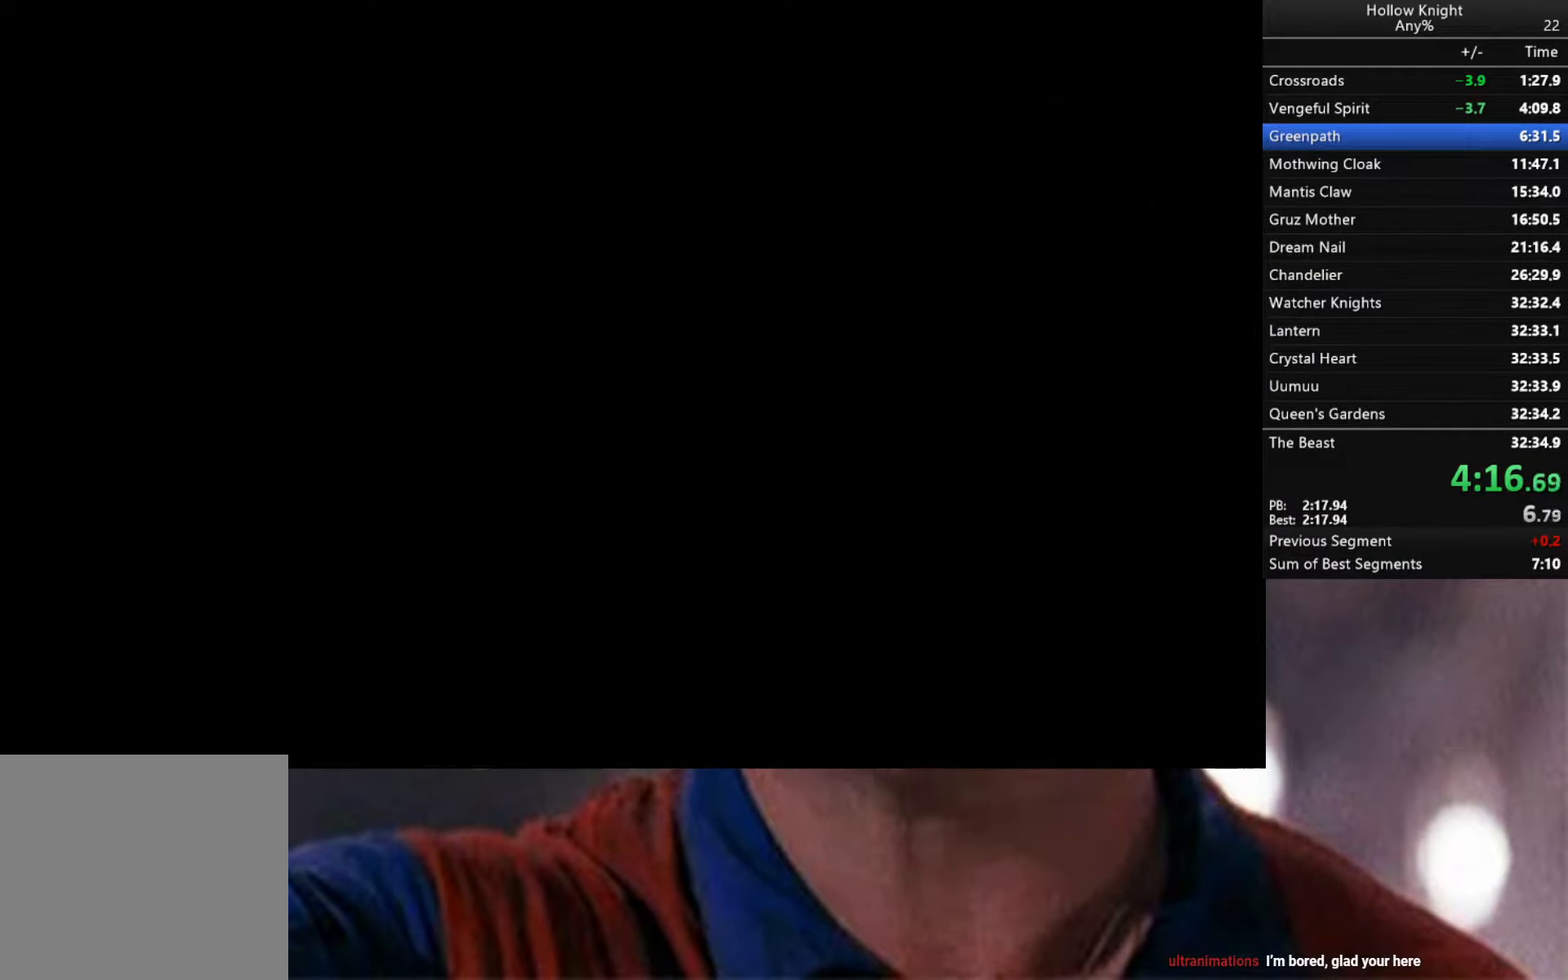
{"dt_ms": 500, "buttons": [], "left_stick": "center", "right_stick": "center", "events": []}
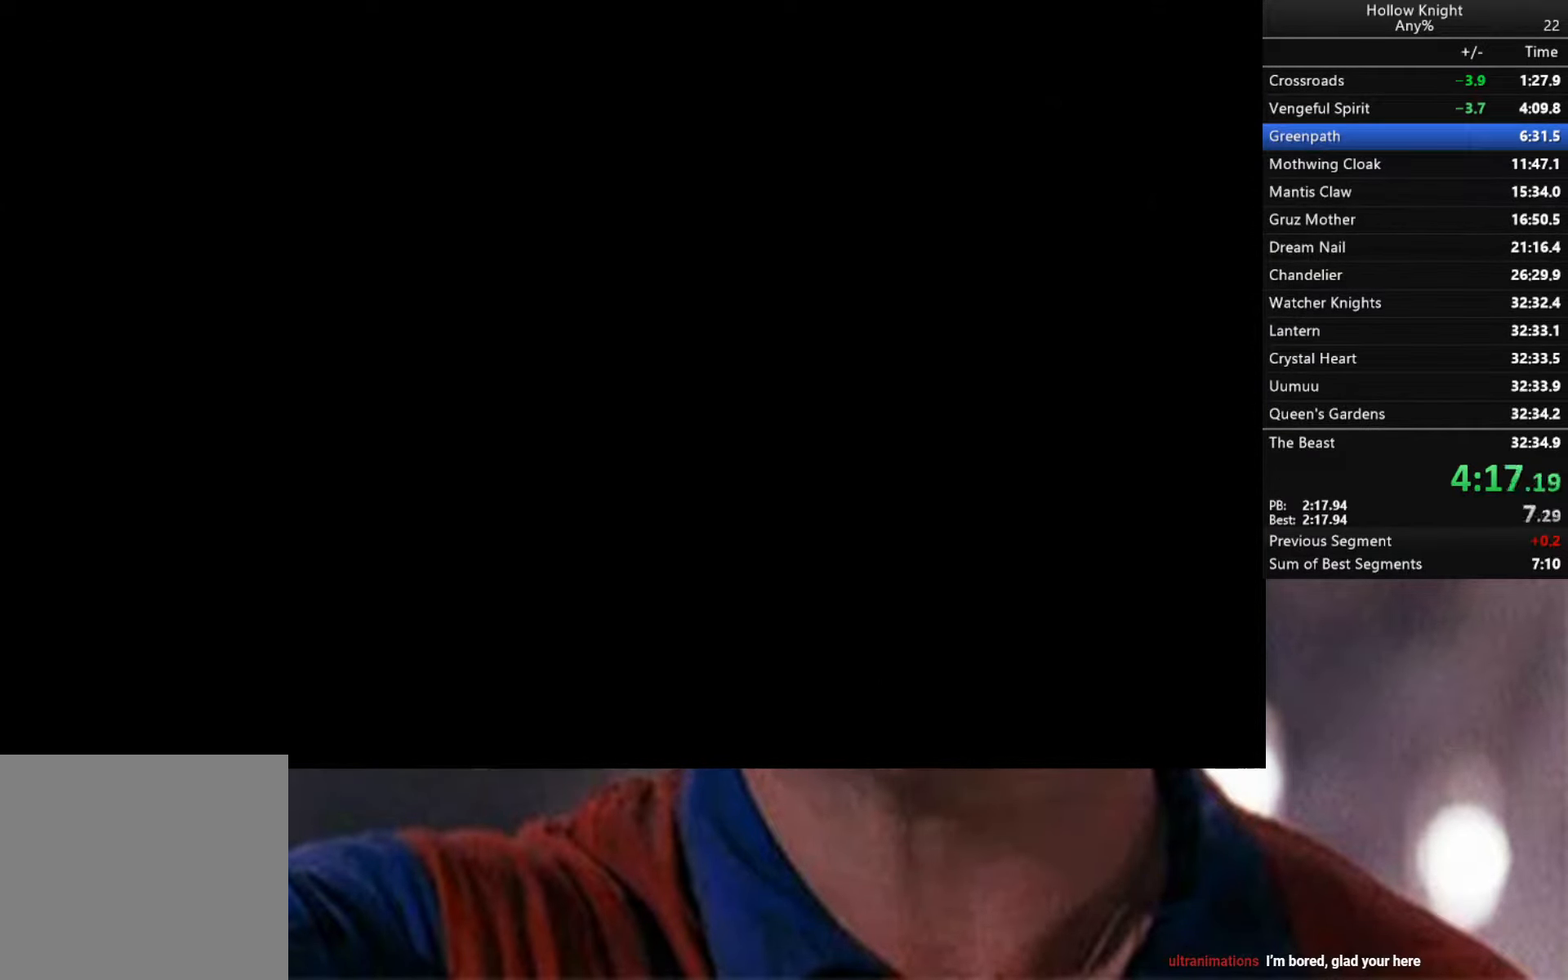
{"dt_ms": 500, "buttons": [], "left_stick": "center", "right_stick": "center", "events": []}
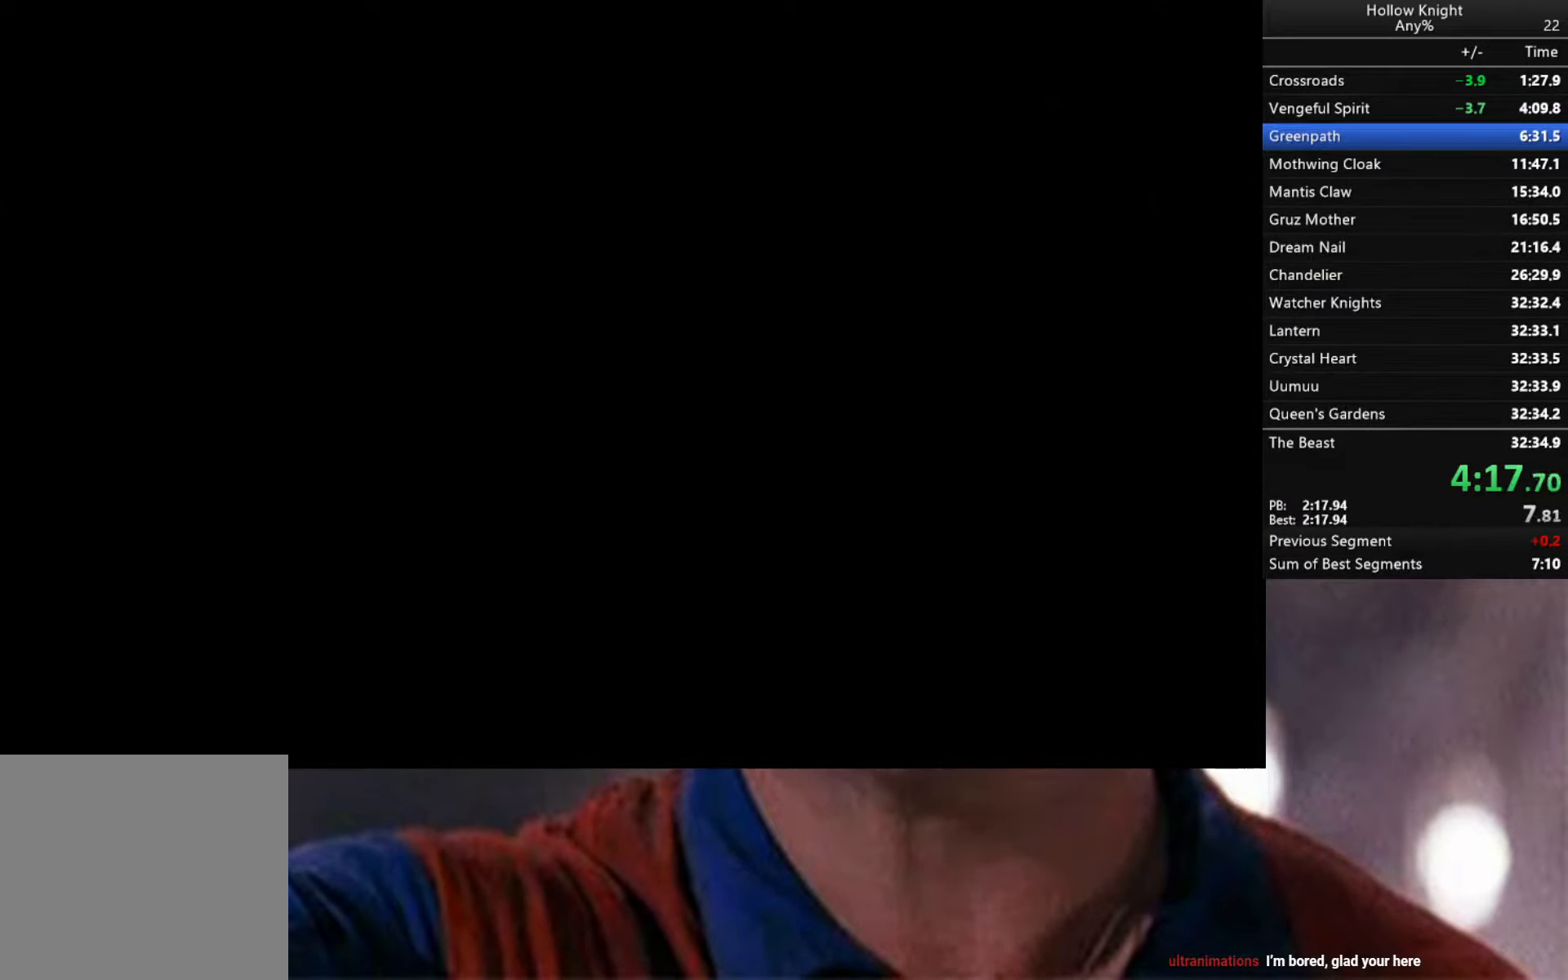
{"dt_ms": 500, "buttons": [], "left_stick": "center", "right_stick": "center", "events": [[100, "R2", "down"], [417, "R2", "up"]]}
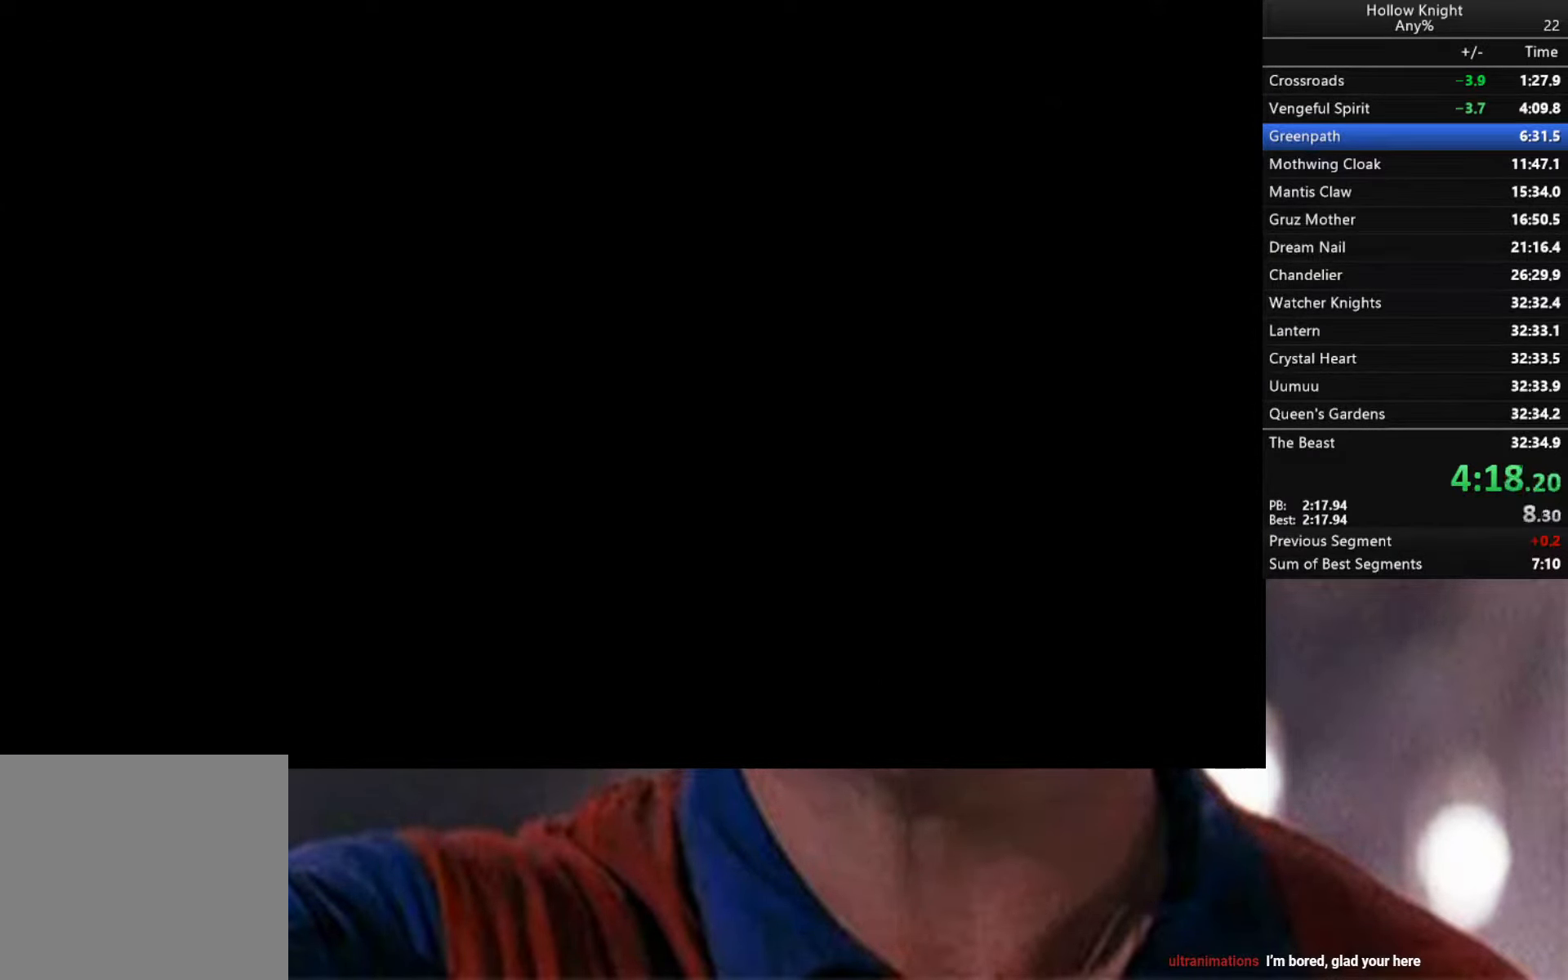
{"dt_ms": 500, "buttons": ["A", "X"], "left_stick": "center", "right_stick": "center", "events": [[133, "A", "down"], [233, "A", "up"], [300, "A", "down"], [383, "A", "up"], [433, "A", "down"], [433, "X", "down"]]}
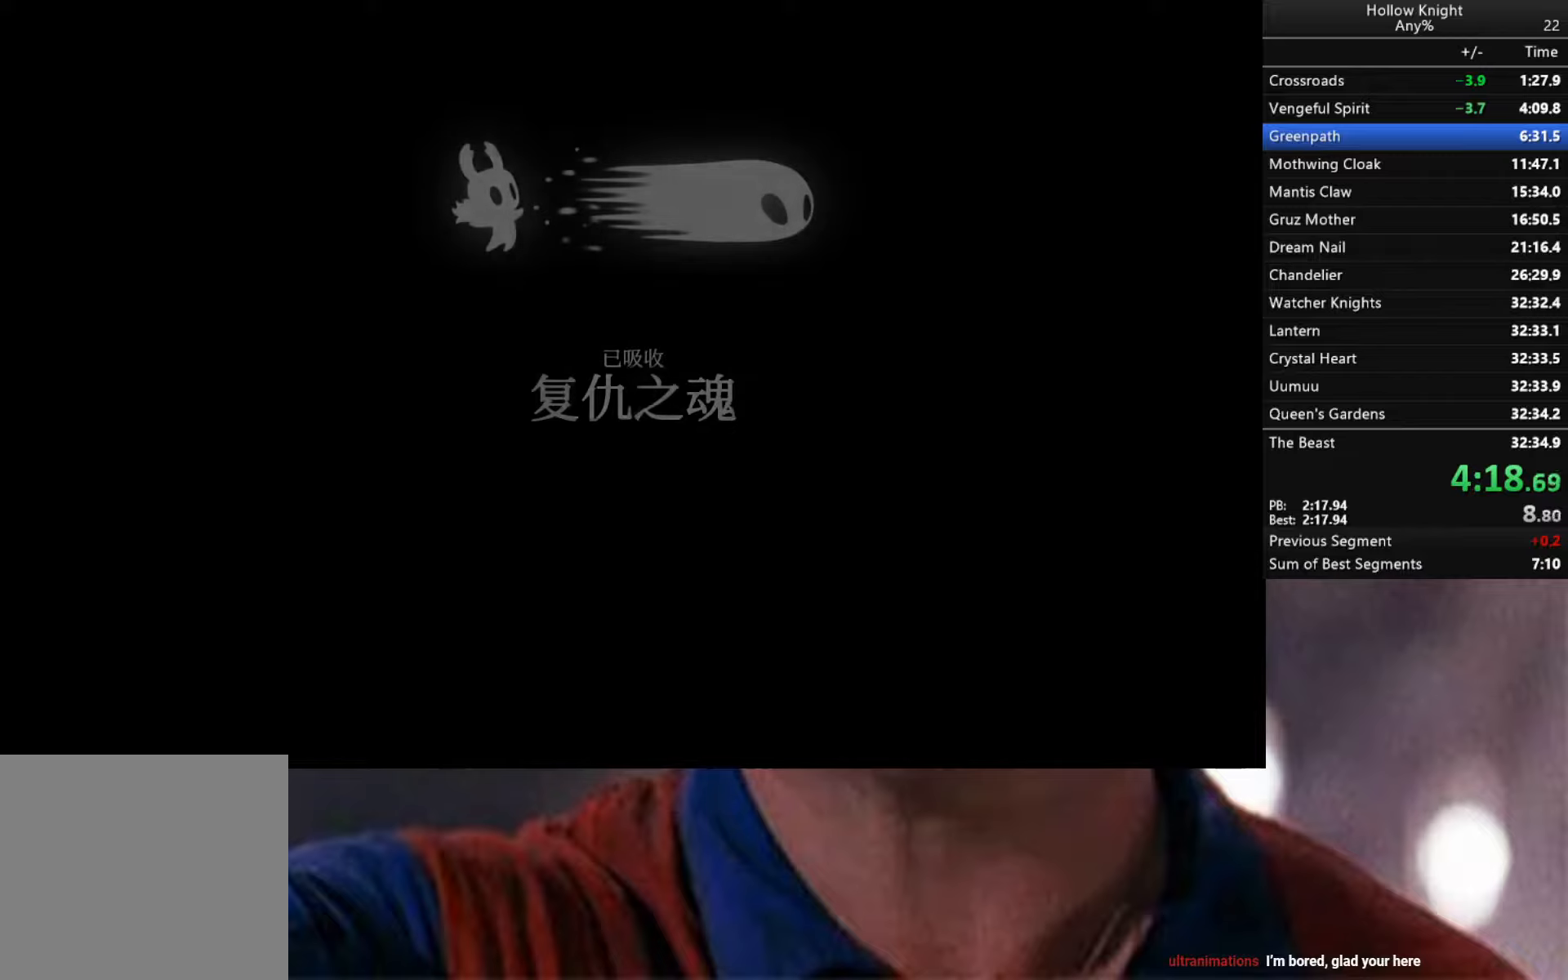
{"dt_ms": 500, "buttons": [], "left_stick": "center", "right_stick": "center", "events": [[34, "A", "up"], [34, "X", "up"], [84, "A", "down"], [84, "X", "down"], [167, "A", "up"], [167, "X", "up"], [250, "X", "down"], [284, "X", "up"], [400, "X", "down"], [434, "X", "up"]]}
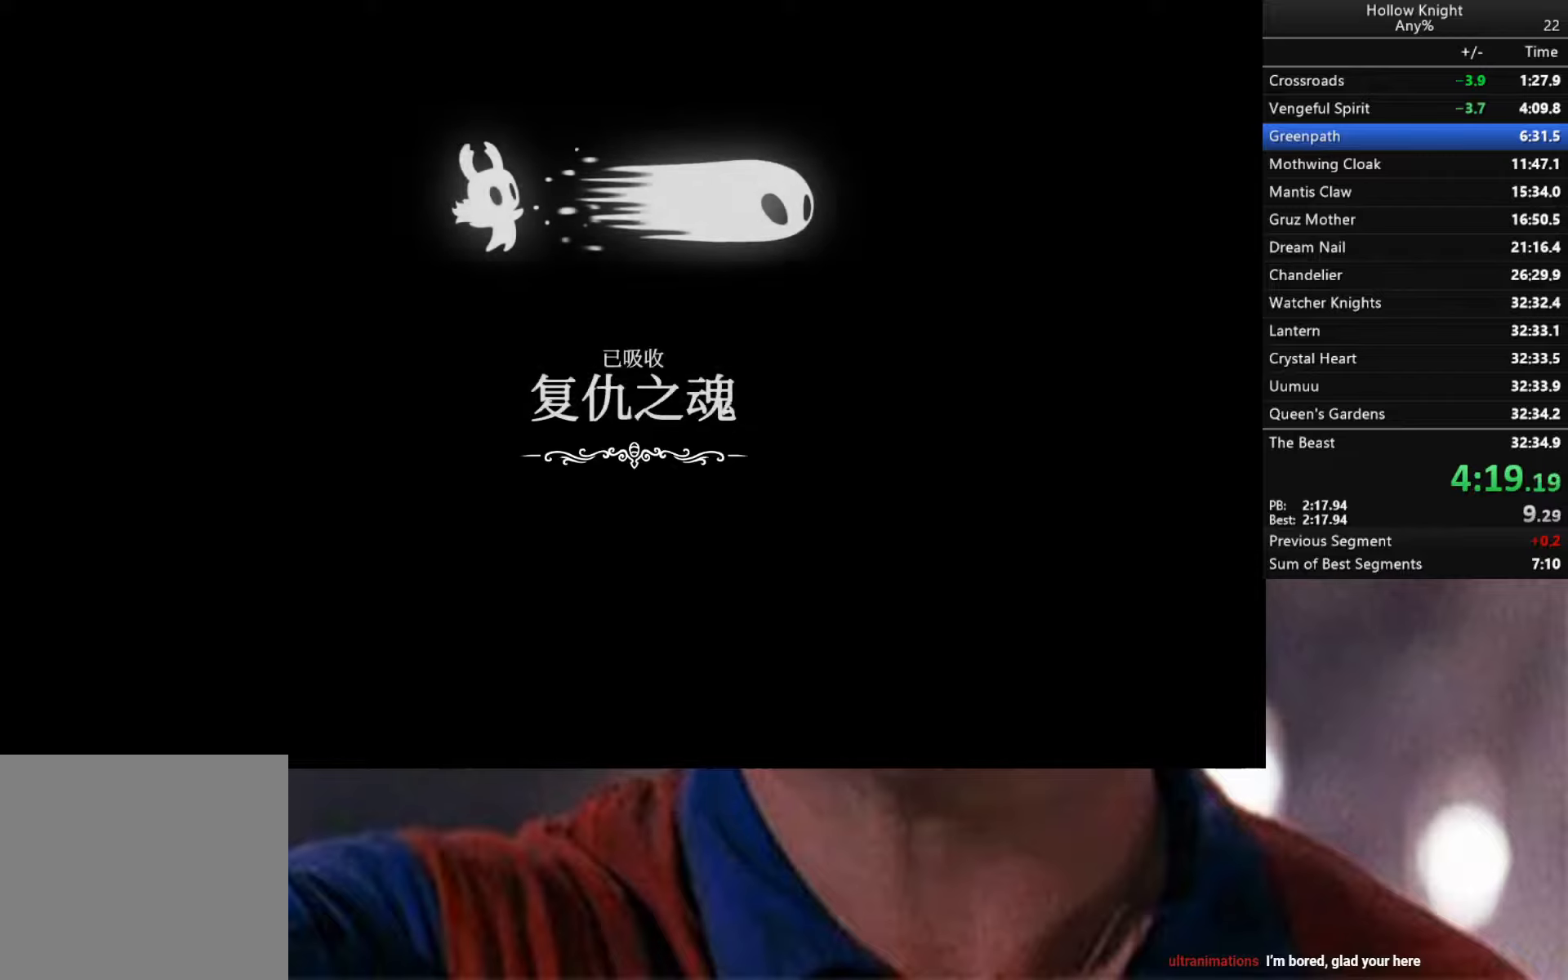
{"dt_ms": 500, "buttons": [], "left_stick": "center", "right_stick": "center", "events": [[150, "X", "down"], [167, "X", "up"], [400, "A", "down"], [400, "X", "down"], [417, "X", "up"], [450, "A", "up"]]}
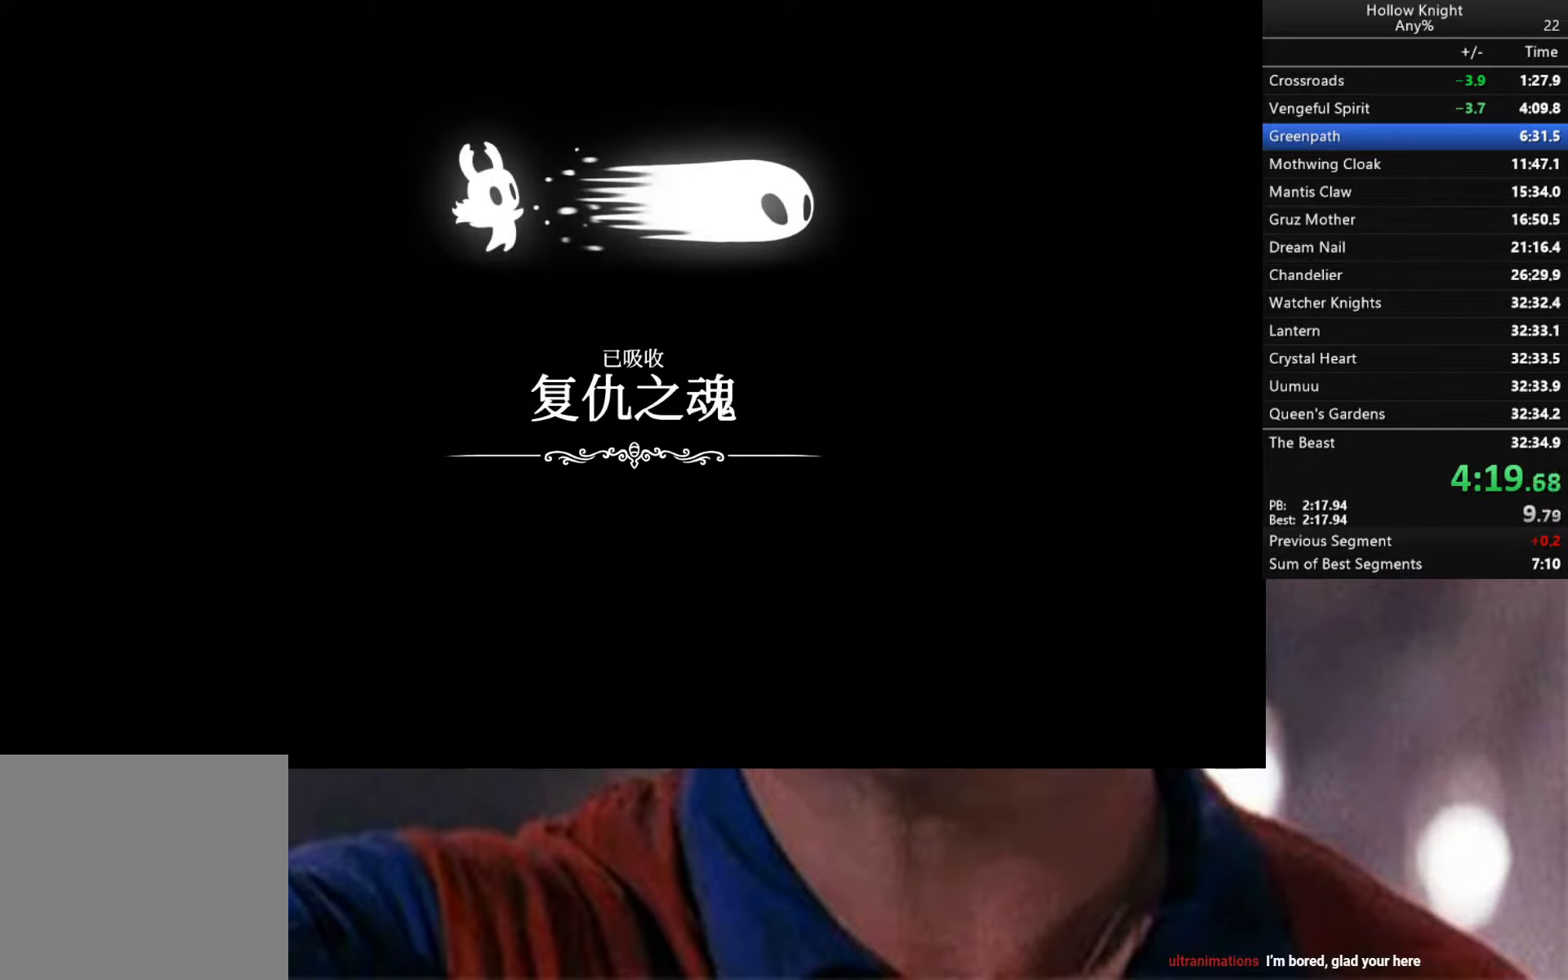
{"dt_ms": 500, "buttons": [], "left_stick": "center", "right_stick": "center", "events": [[50, "A", "down"], [50, "X", "down"], [67, "X", "up"], [84, "A", "up"], [284, "X", "down"], [300, "X", "up"], [384, "A", "down"], [434, "A", "up"]]}
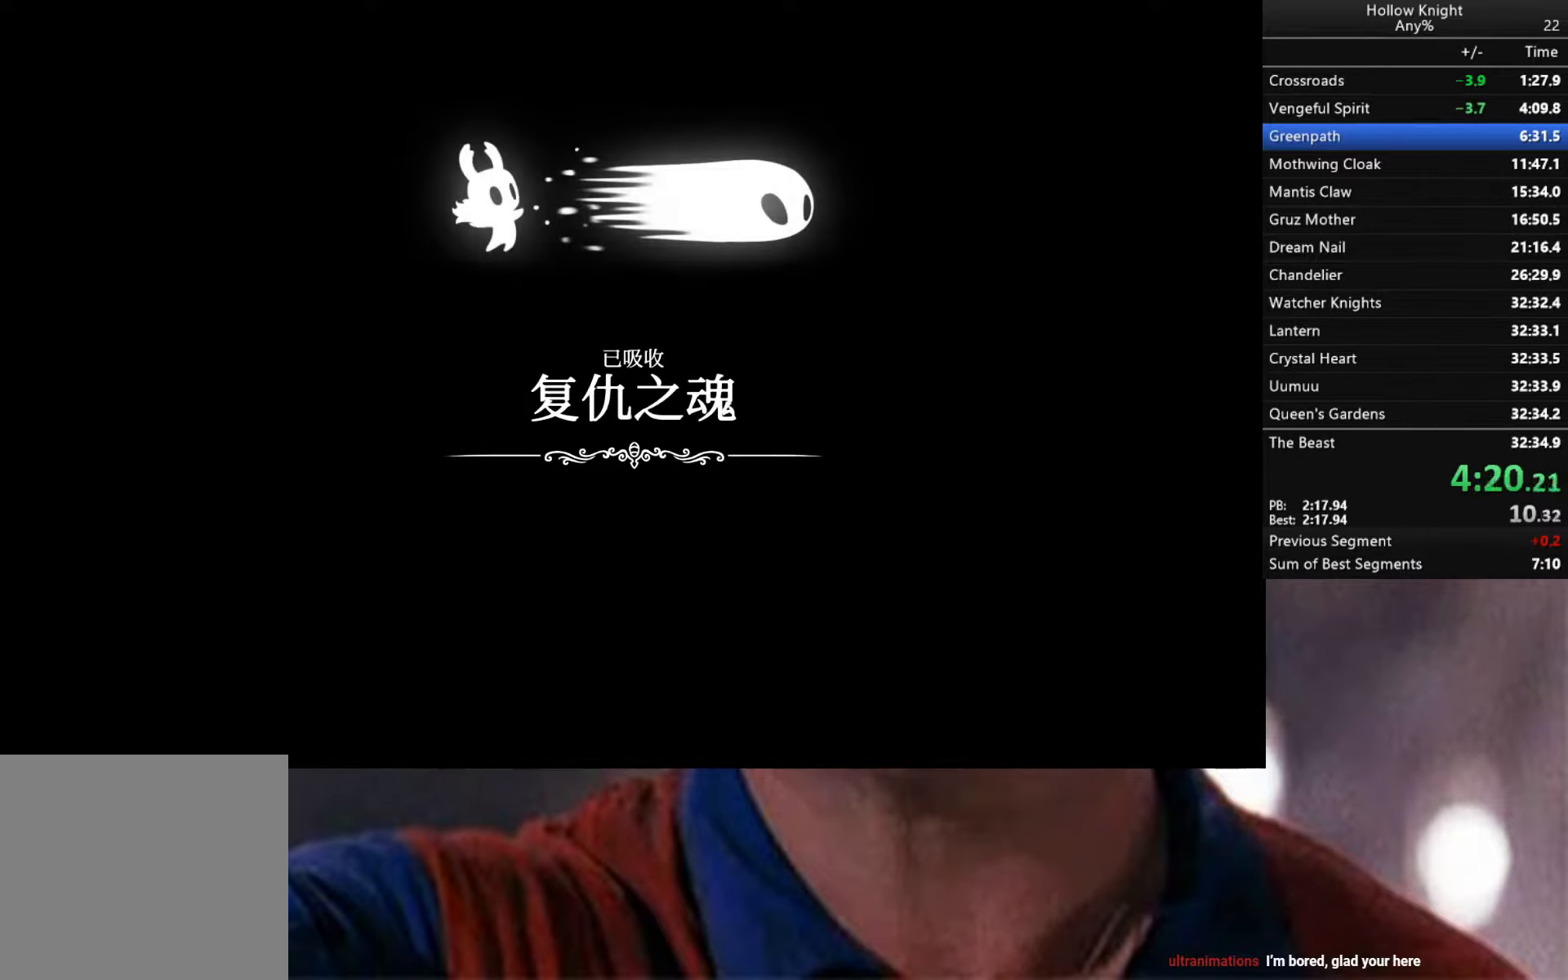
{"dt_ms": 500, "buttons": [], "left_stick": "center", "right_stick": "center", "events": [[50, "A", "down"], [67, "A", "up"], [250, "A", "down"], [267, "A", "up"], [384, "X", "down"], [450, "X", "up"]]}